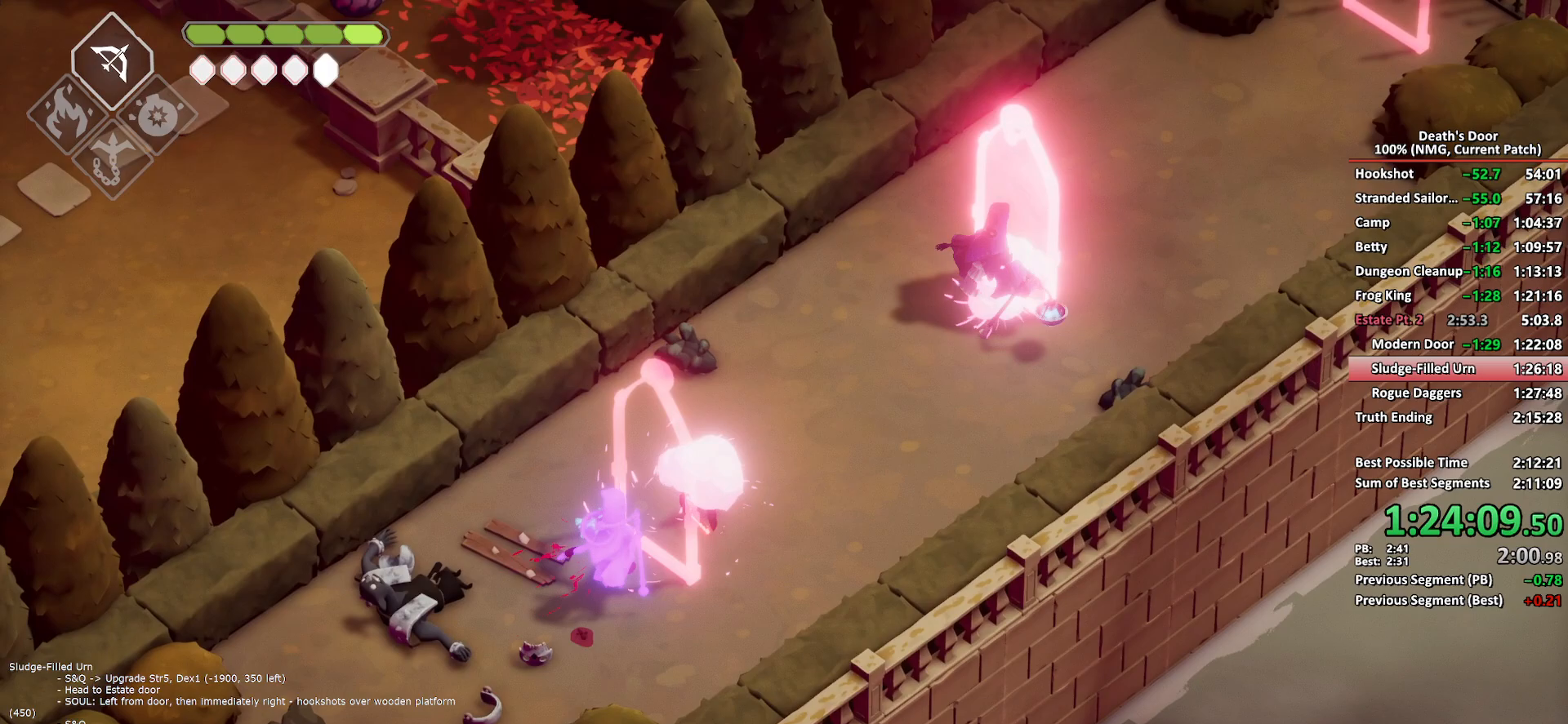
Gameplay with a controller (Xbox layout); each line is a JSON object with the inputs held at the frame after it. "button_events" lists button changes between this image and that frame as [ms after this image, input, new state], when the widget could be followed in between (sticks are given only as held states).
{"buttons": [], "left_stick": "up-right", "right_stick": "center", "button_events": [[50, "X", "up"]]}
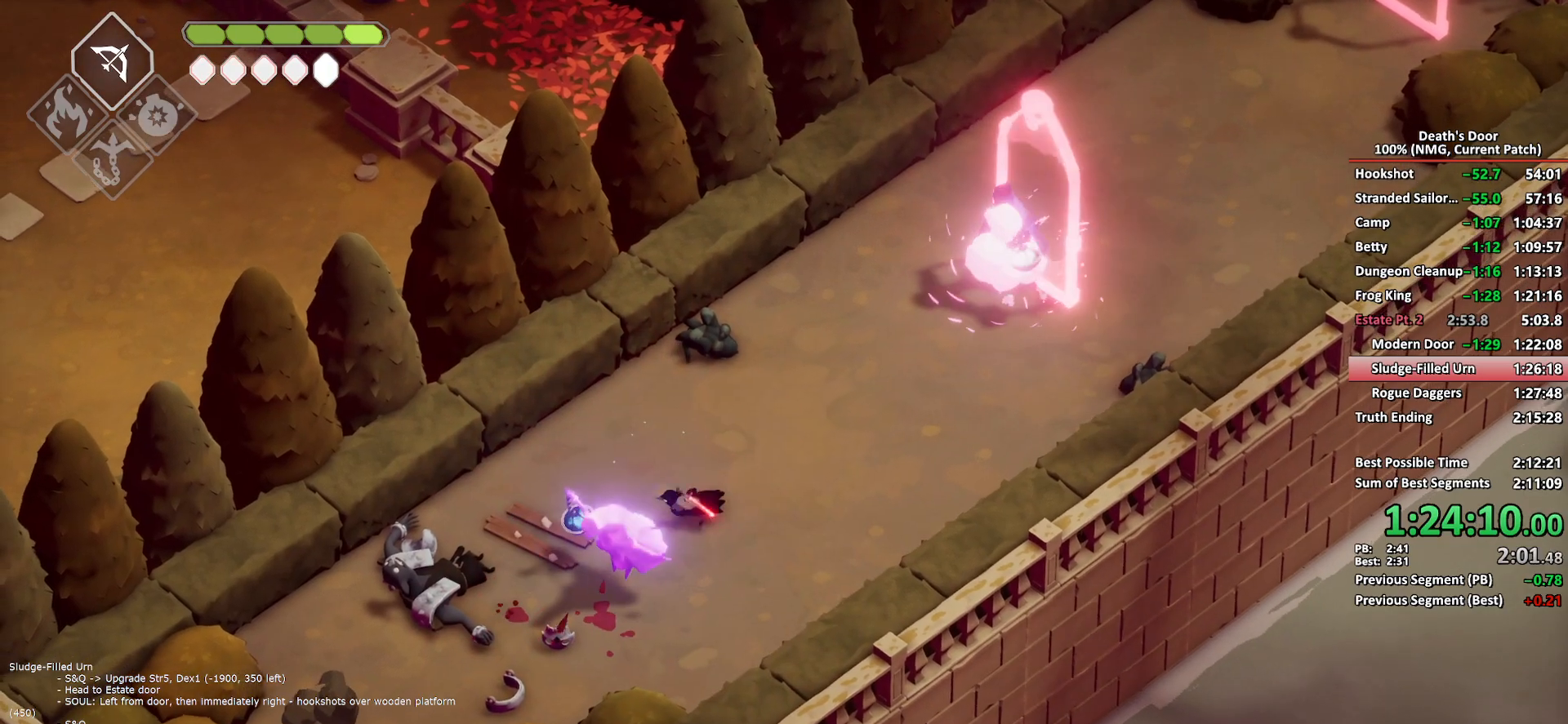
{"buttons": ["R2"], "left_stick": "up-right", "right_stick": "center", "button_events": [[500, "R2", "down"]]}
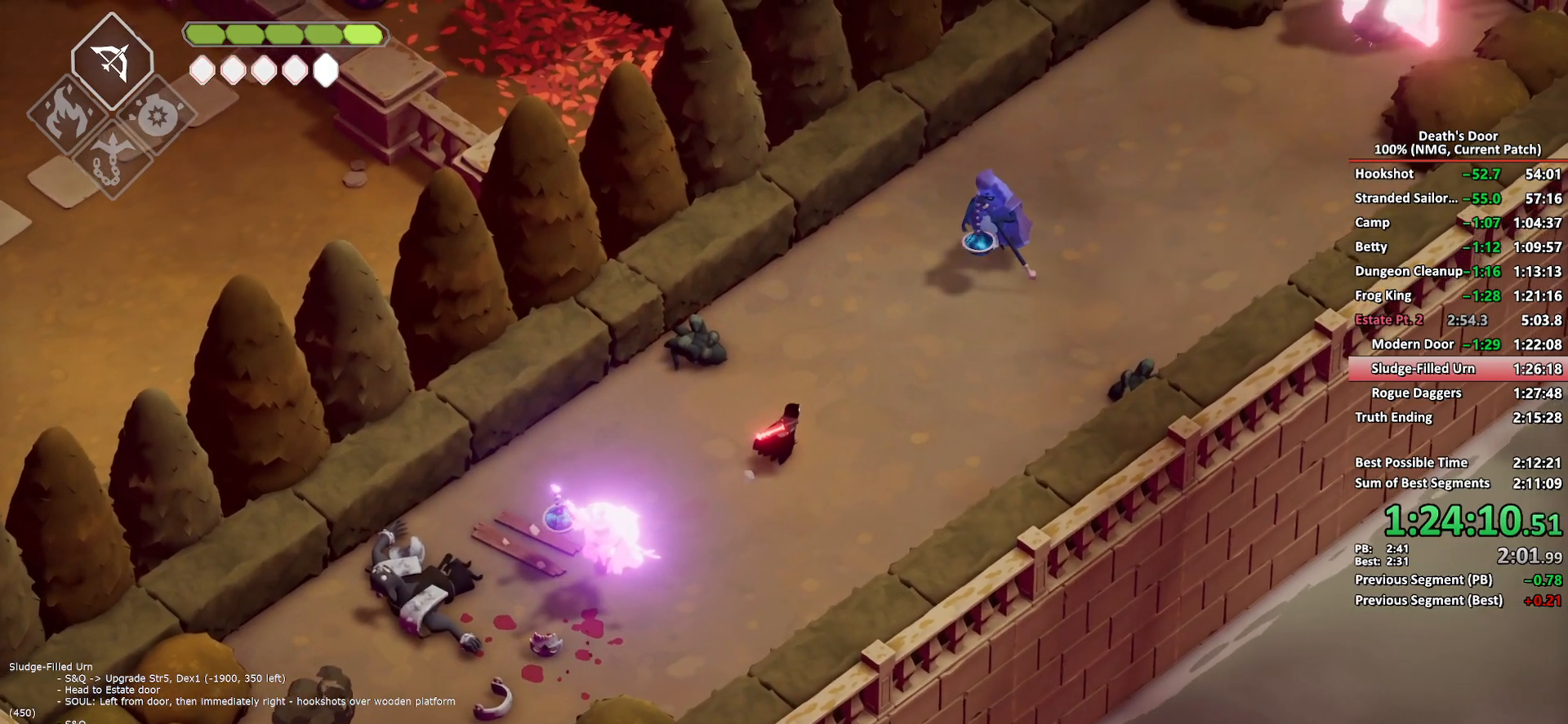
{"buttons": [], "left_stick": "up-right", "right_stick": "center", "button_events": [[100, "R2", "up"]]}
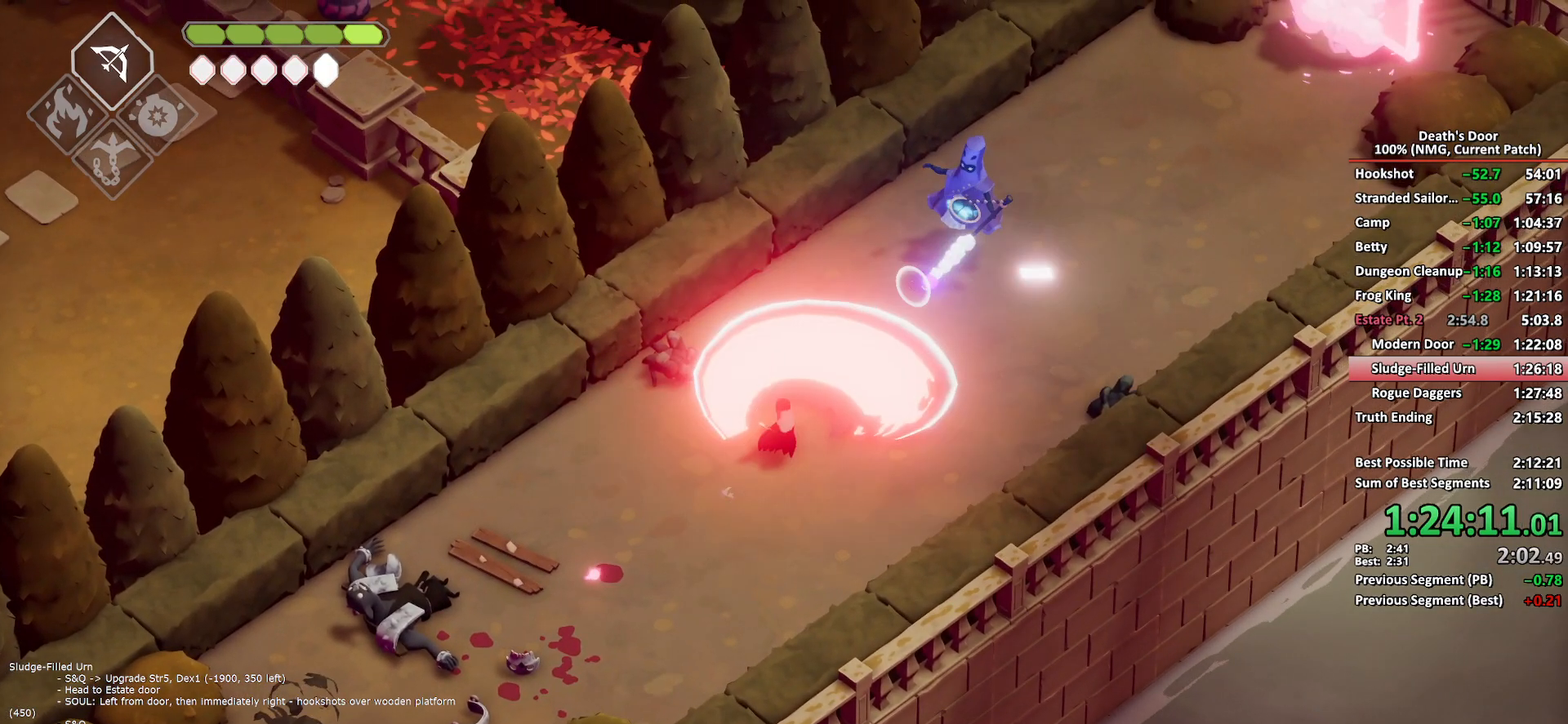
{"buttons": [], "left_stick": "center", "right_stick": "center", "button_events": [[133, "X", "down"], [233, "X", "up"]]}
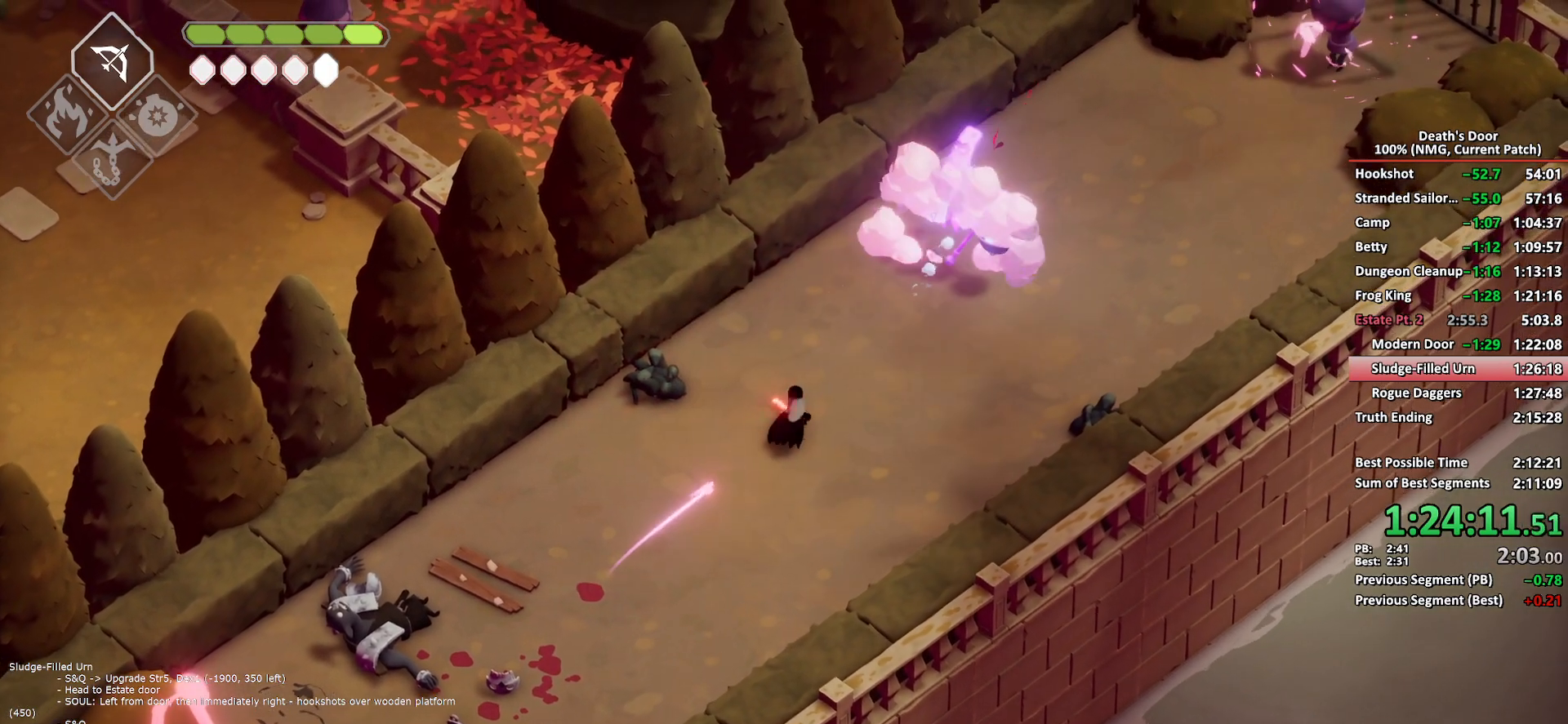
{"buttons": ["B", "L2"], "left_stick": "up-right", "right_stick": "center", "button_events": [[217, "B", "down"], [217, "L2", "down"]]}
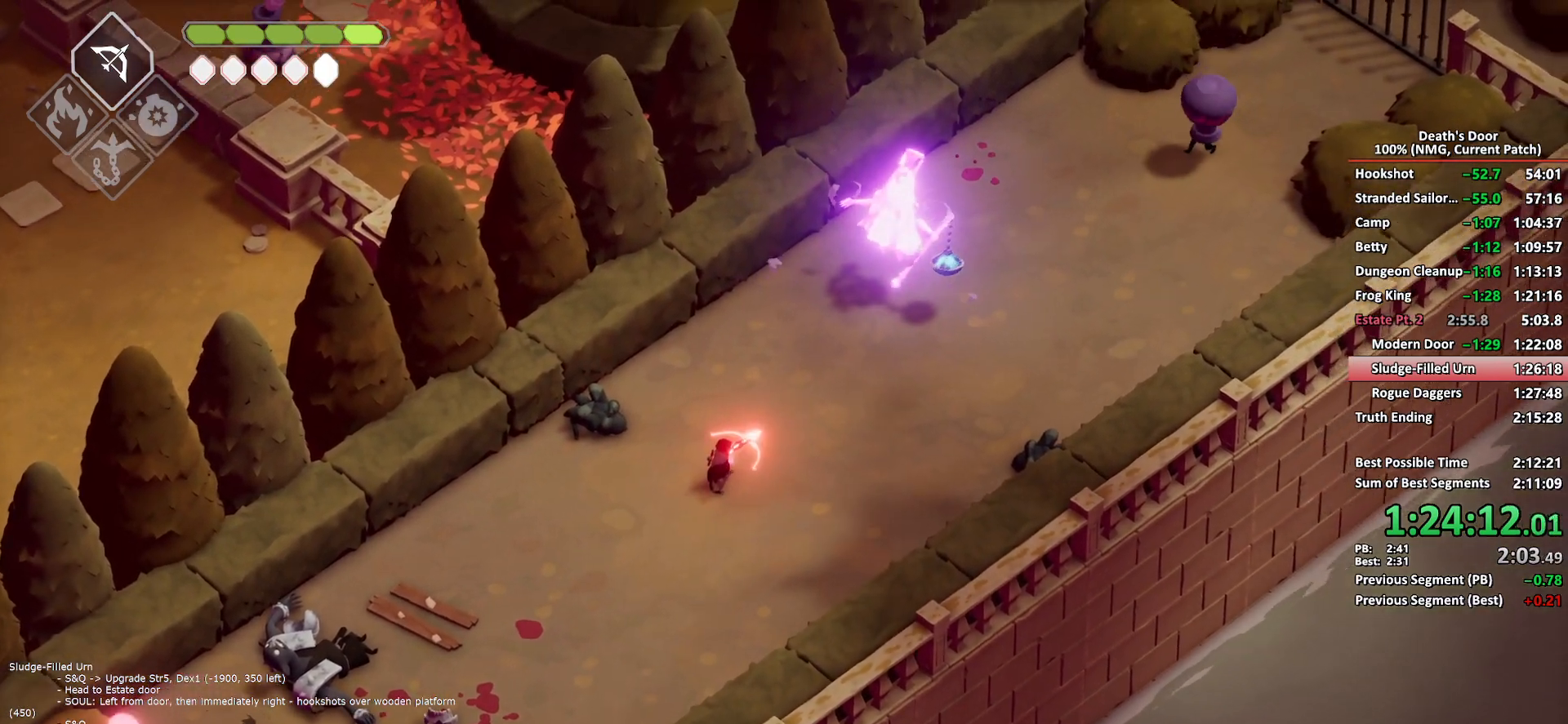
{"buttons": ["B", "L2"], "left_stick": "down-left", "right_stick": "center", "button_events": [[50, "B", "up"], [183, "B", "down"]]}
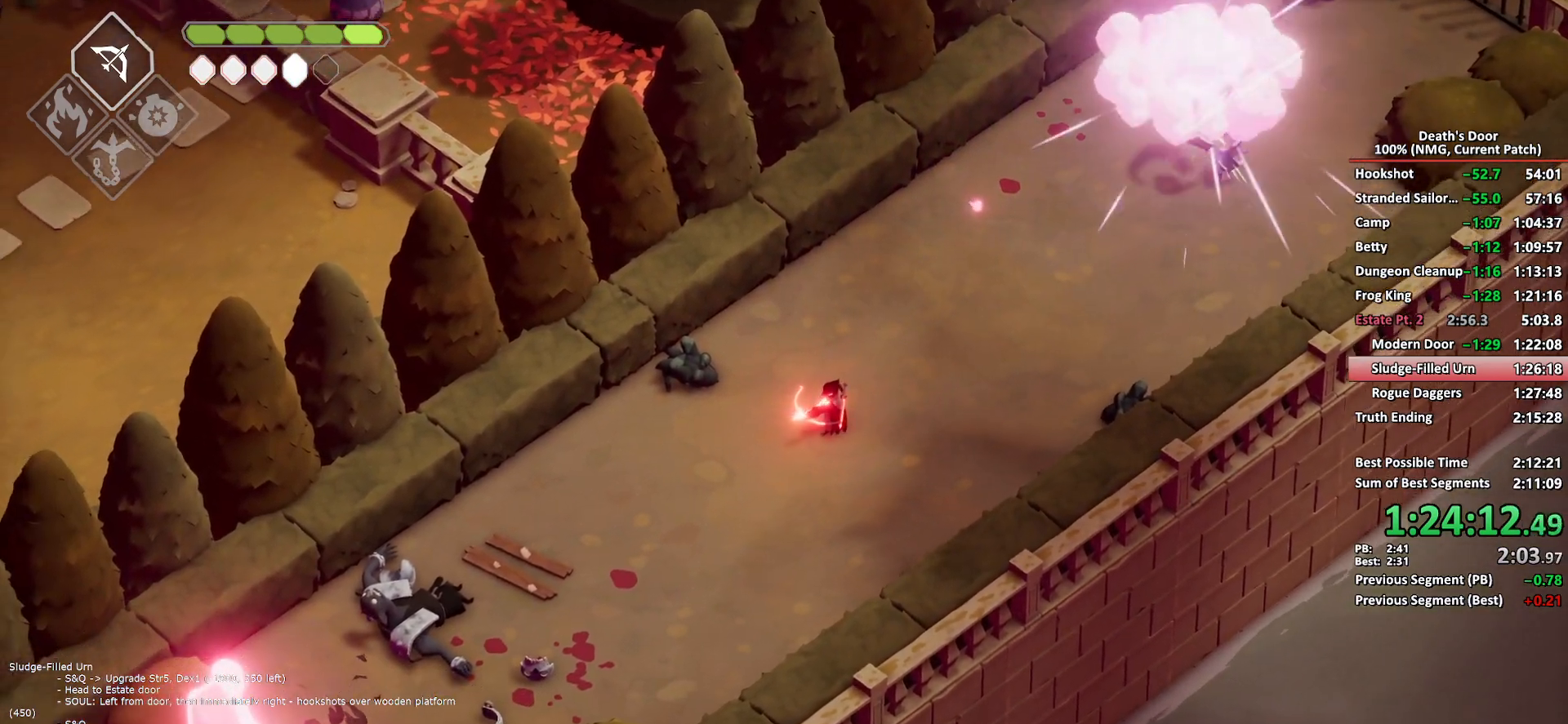
{"buttons": ["B", "L2"], "left_stick": "down-left", "right_stick": "center", "button_events": [[83, "B", "up"], [233, "B", "down"]]}
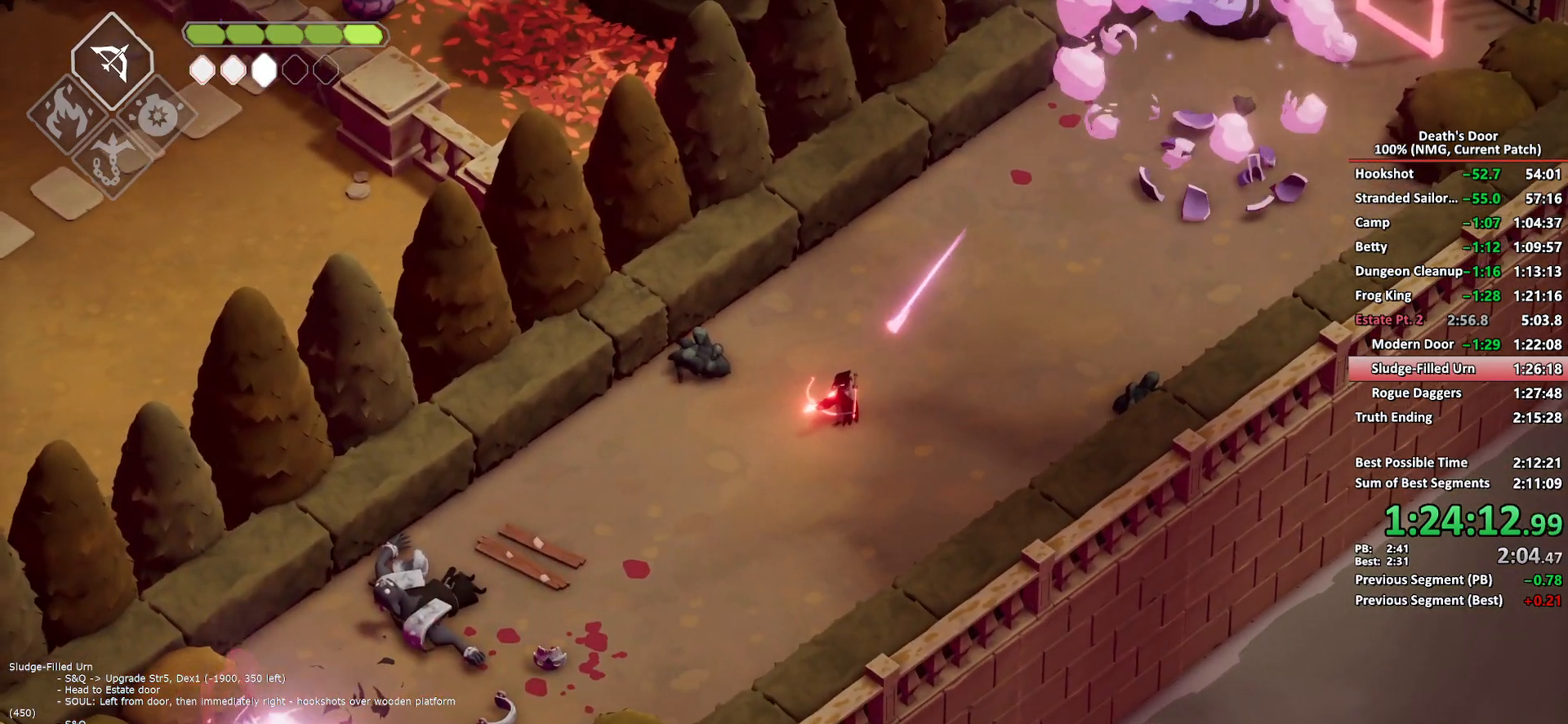
{"buttons": ["B", "L2"], "left_stick": "down-left", "right_stick": "center", "button_events": []}
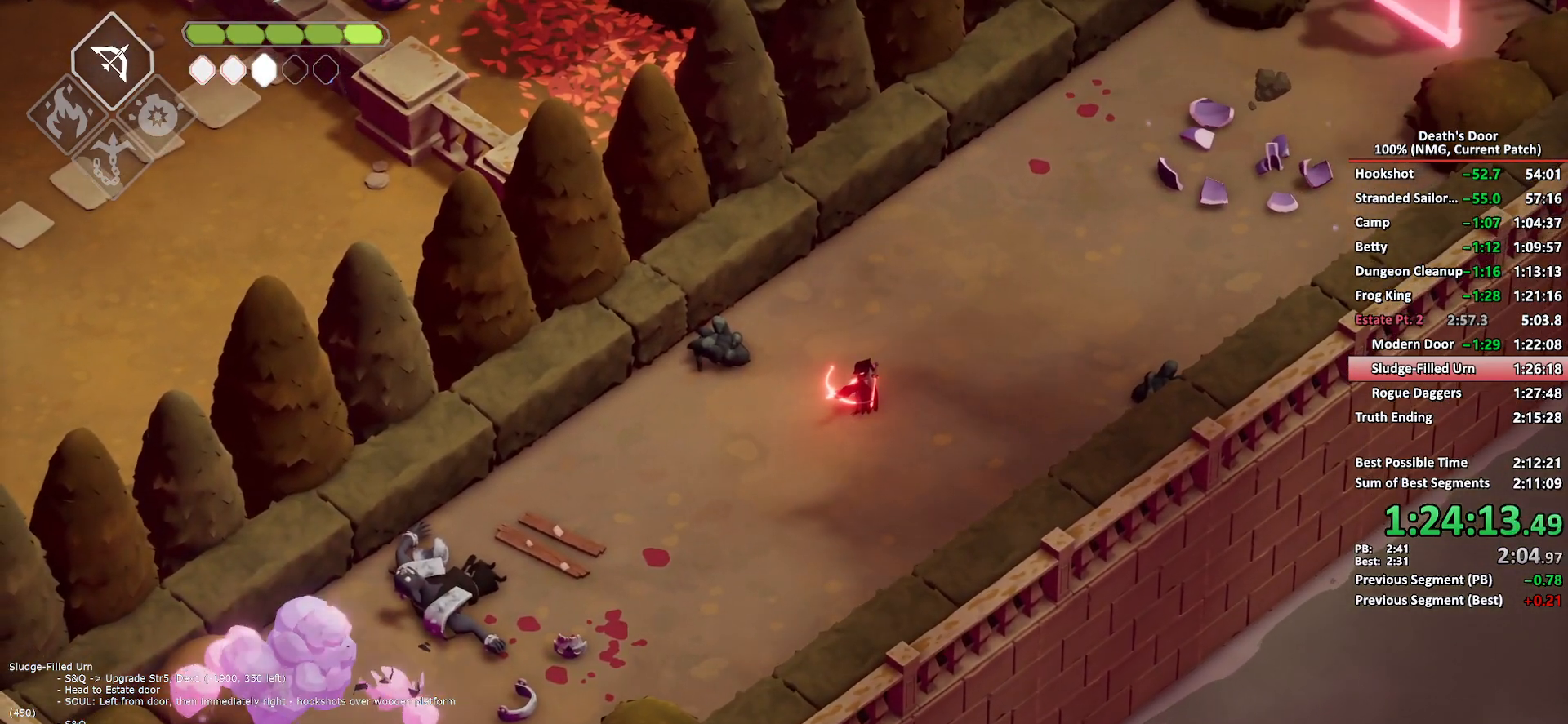
{"buttons": ["B", "L2"], "left_stick": "up-right", "right_stick": "center", "button_events": []}
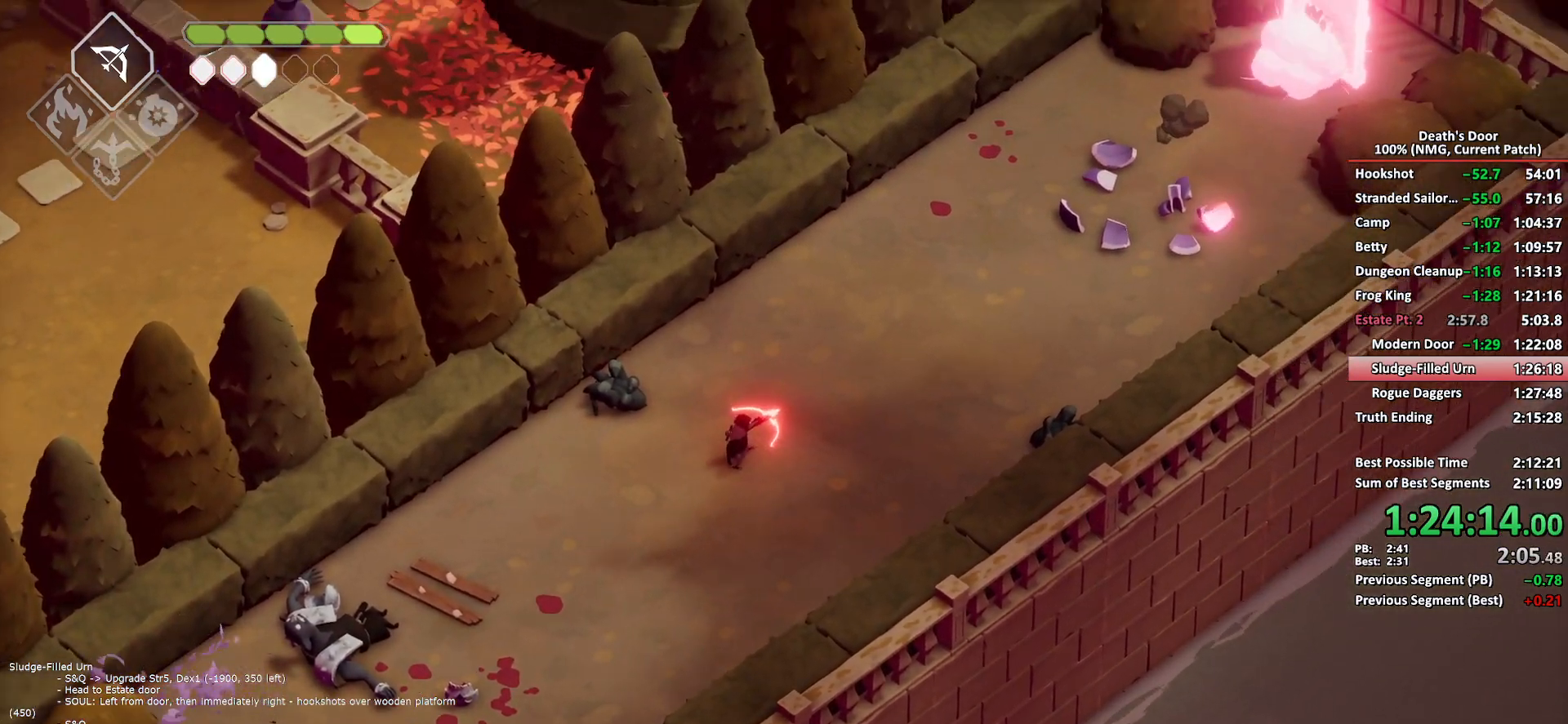
{"buttons": ["B", "L2"], "left_stick": "up-right", "right_stick": "center", "button_events": [[83, "B", "up"], [217, "B", "down"]]}
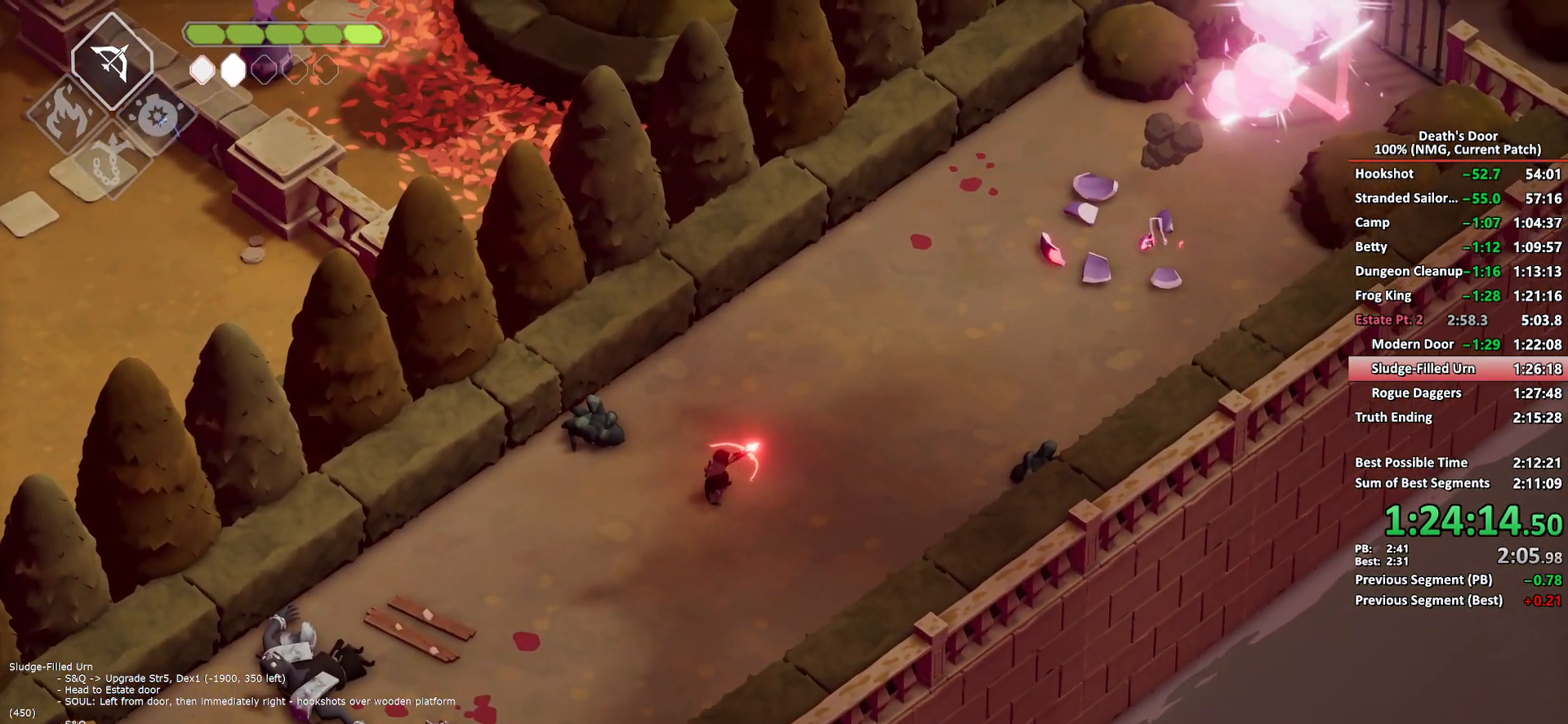
{"buttons": ["B", "L2"], "left_stick": "down-left", "right_stick": "center", "button_events": []}
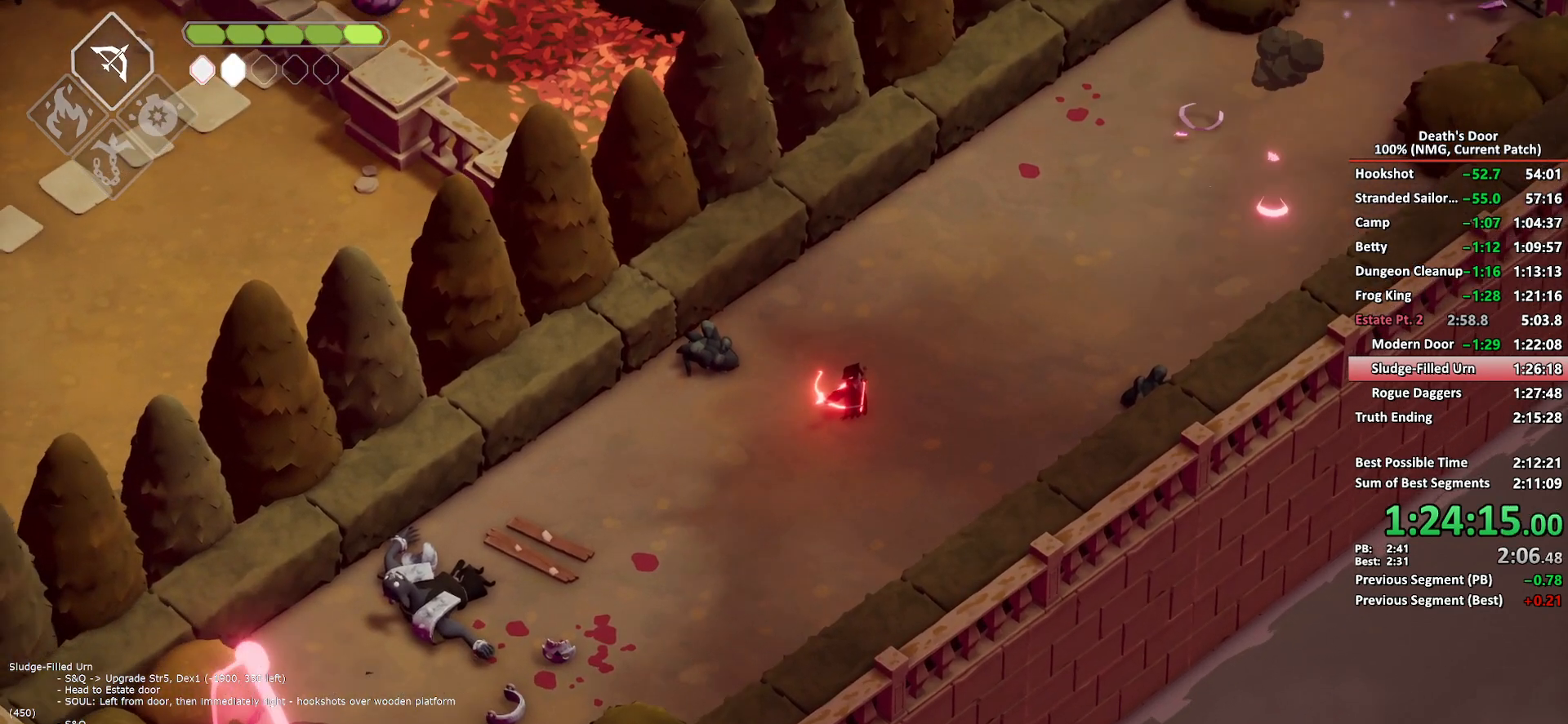
{"buttons": ["L2"], "left_stick": "down-left", "right_stick": "center", "button_events": [[467, "B", "up"]]}
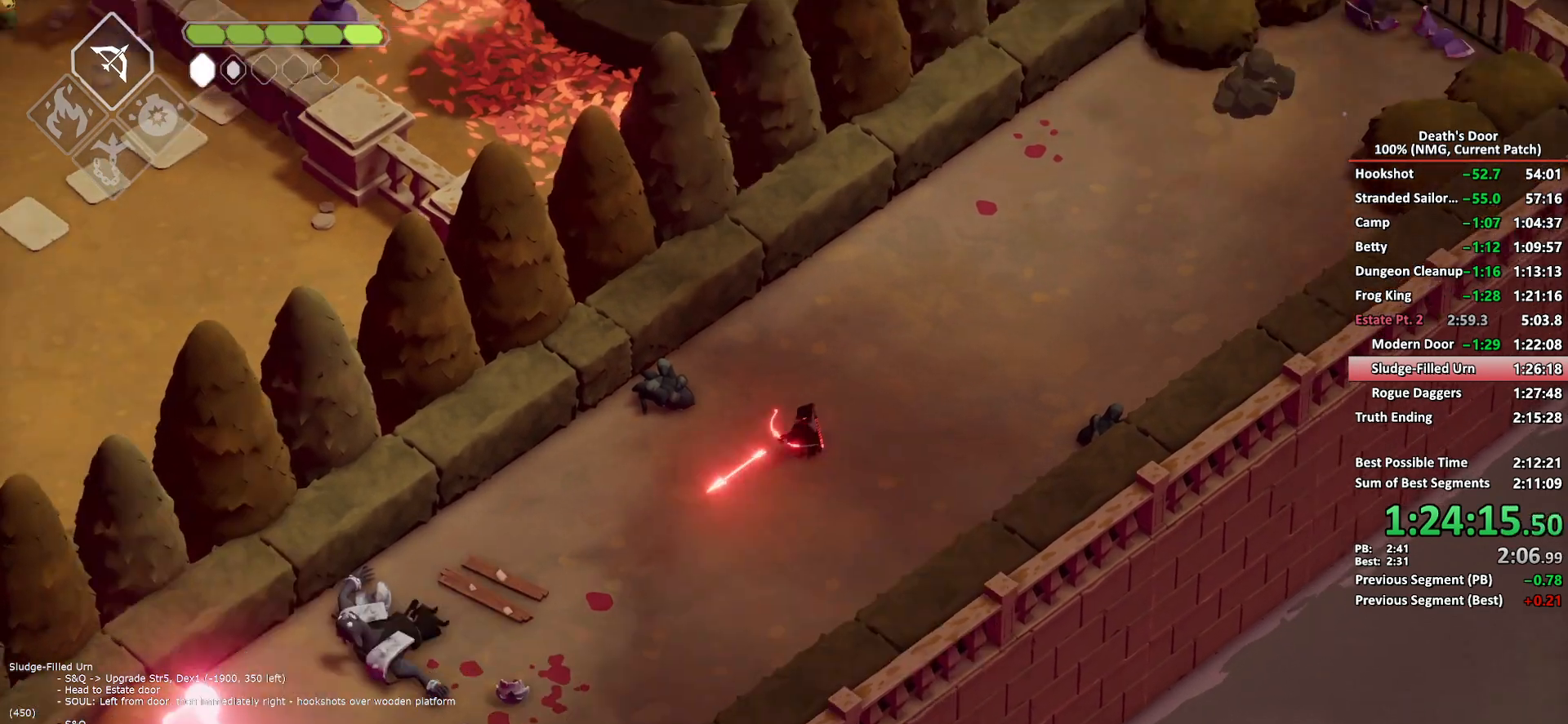
{"buttons": [], "left_stick": "center", "right_stick": "center", "button_events": [[83, "L2", "up"]]}
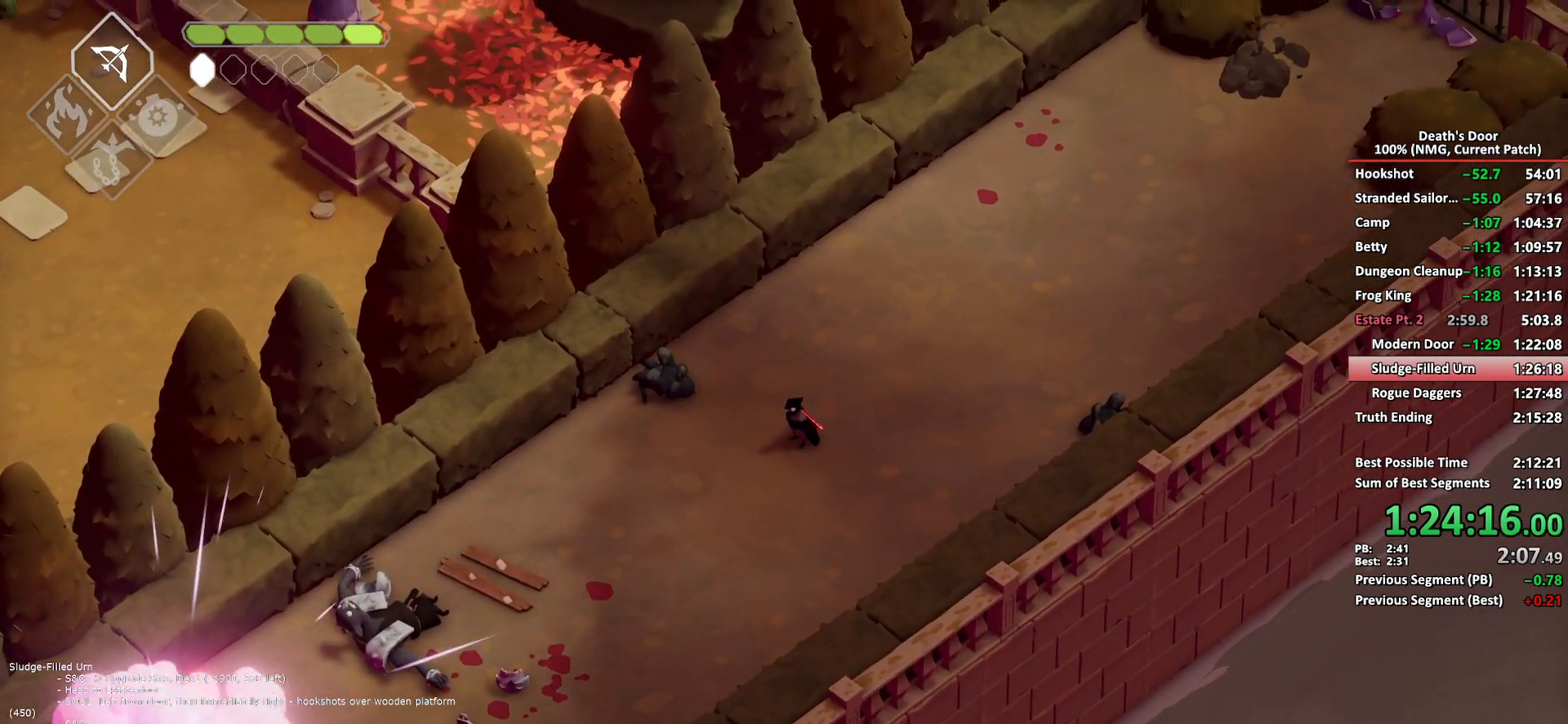
{"buttons": ["R2"], "left_stick": "center", "right_stick": "center", "button_events": [[500, "R2", "down"]]}
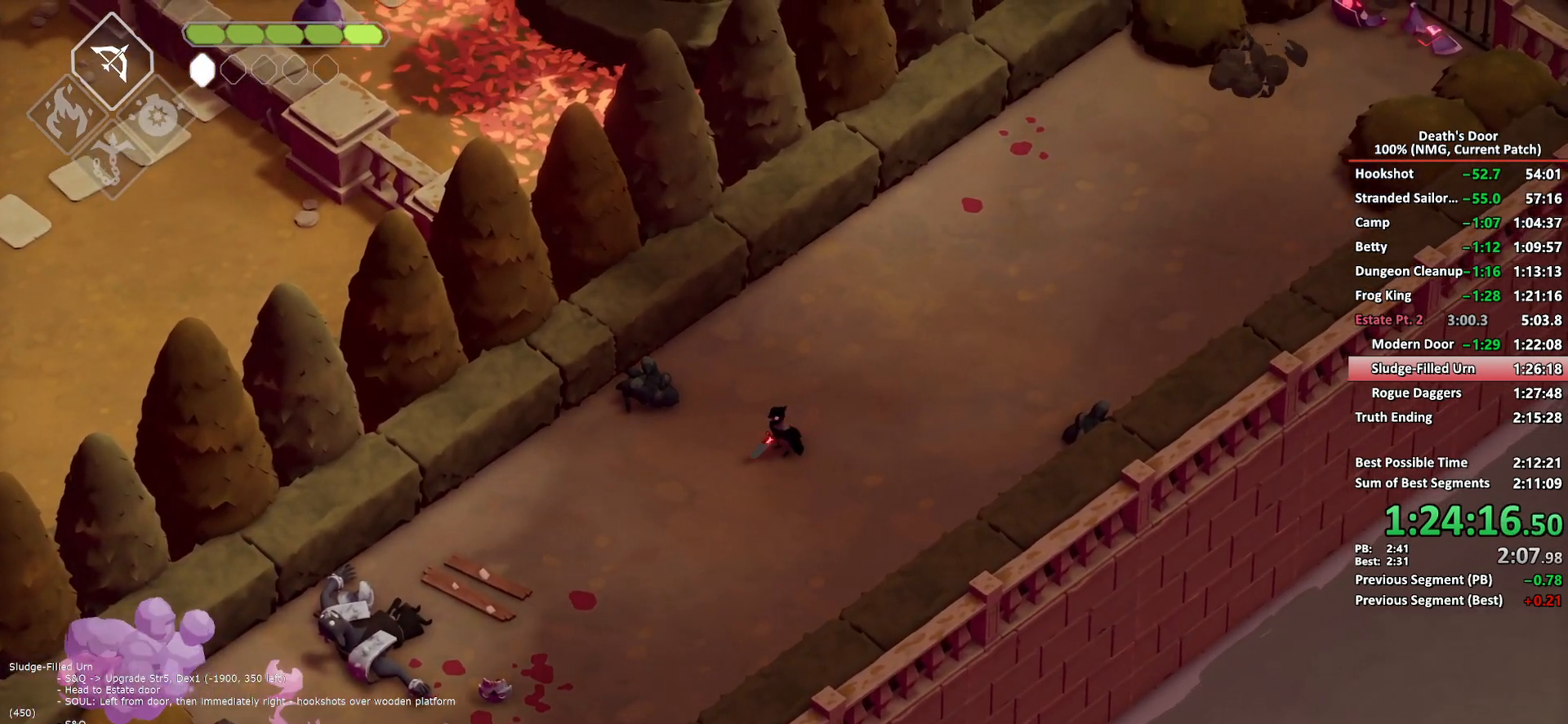
{"buttons": ["R2"], "left_stick": "center", "right_stick": "center", "button_events": []}
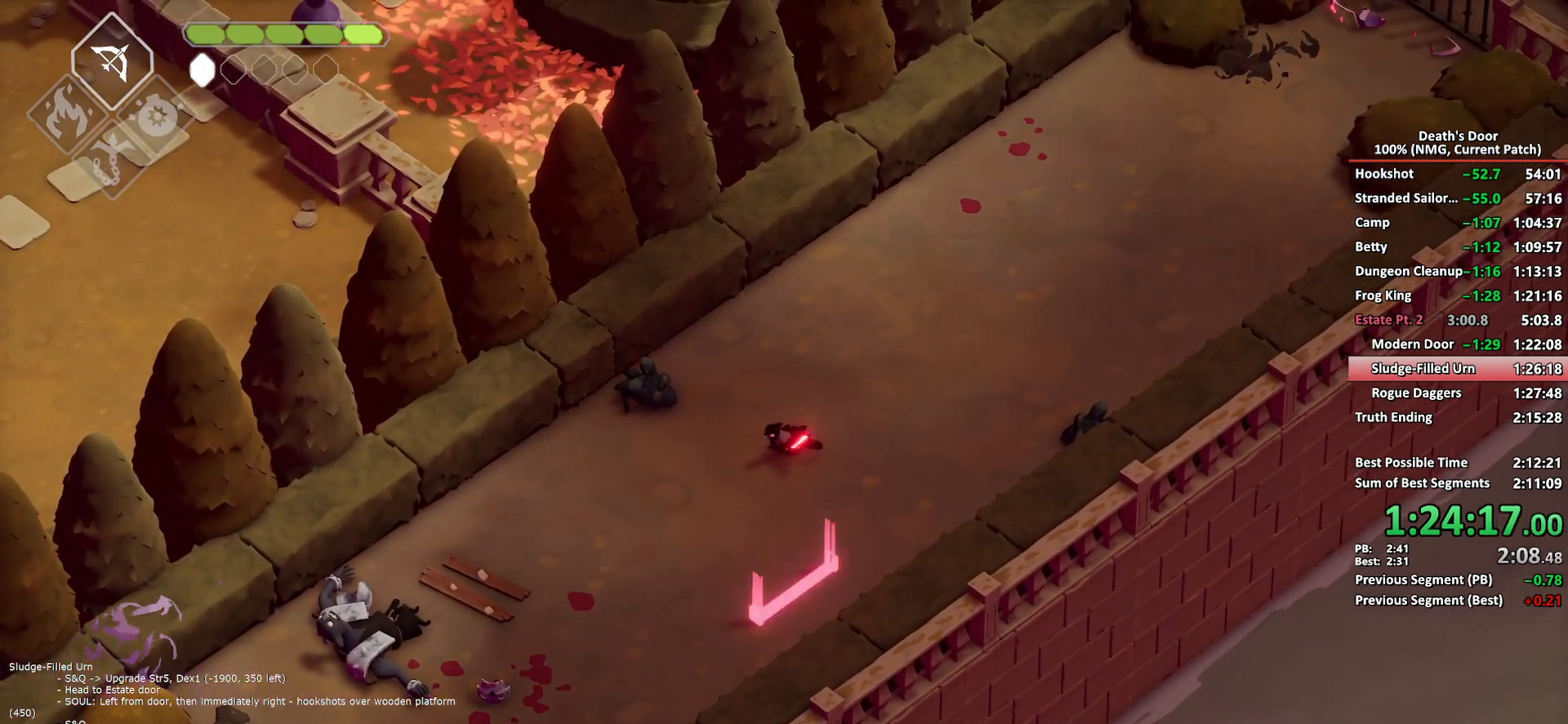
{"buttons": ["R2"], "left_stick": "down", "right_stick": "center", "button_events": []}
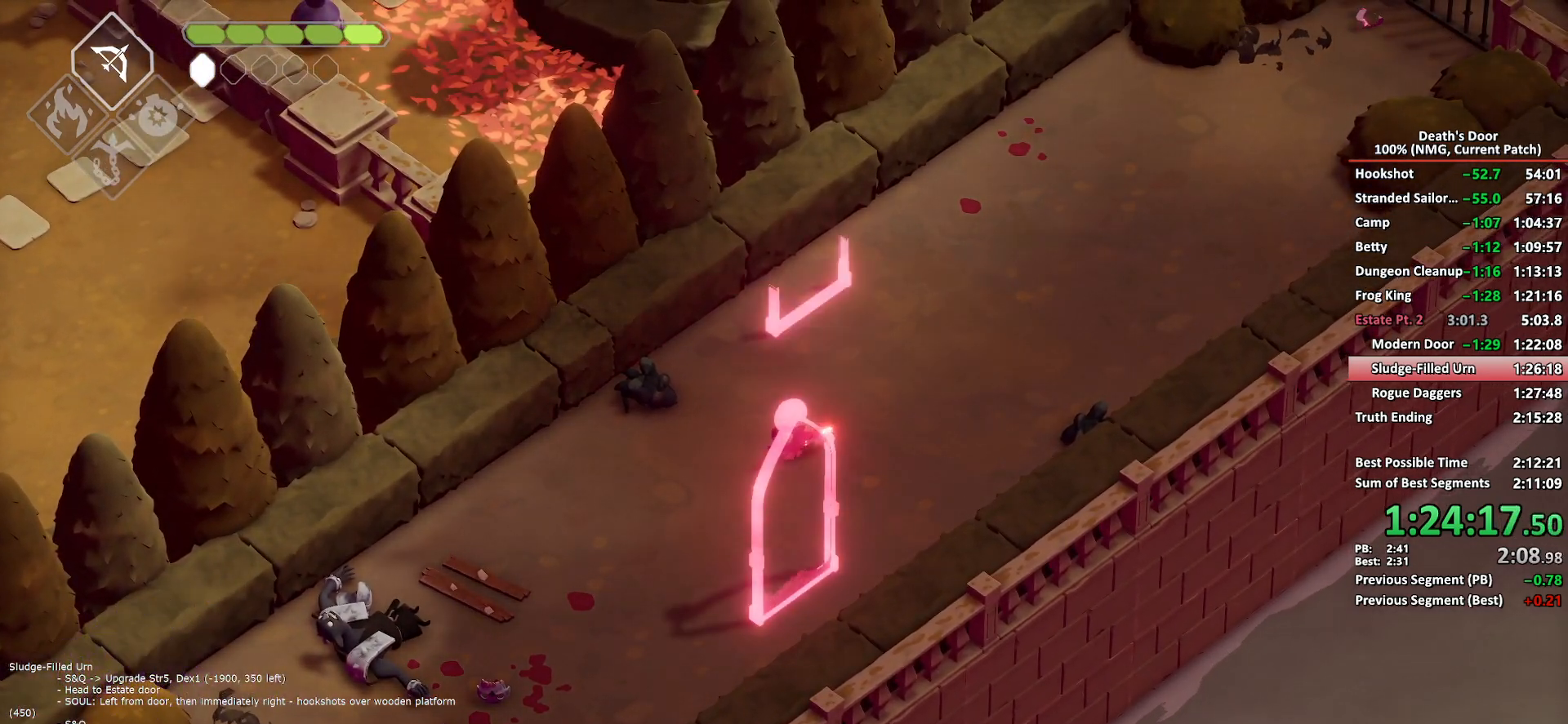
{"buttons": [], "left_stick": "down", "right_stick": "center", "button_events": [[367, "R2", "up"]]}
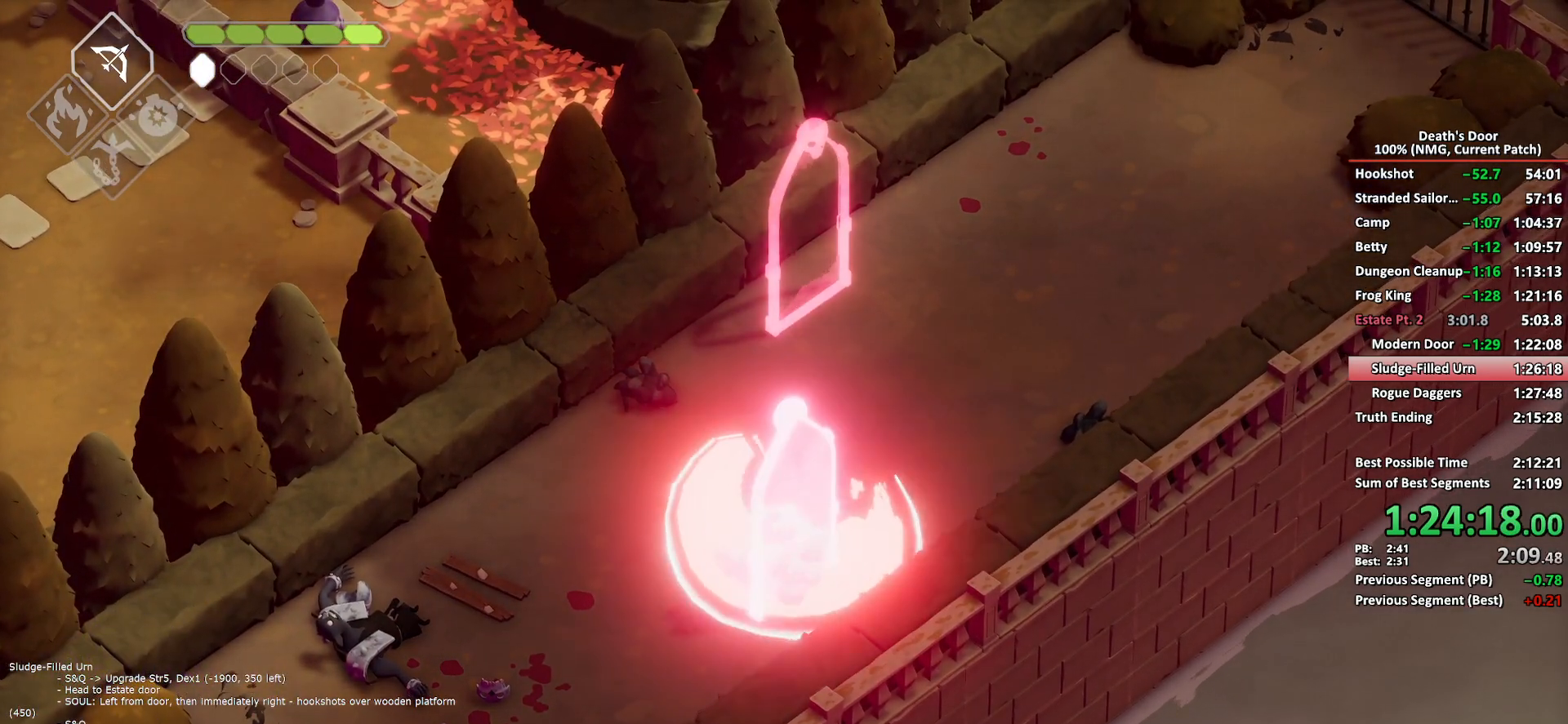
{"buttons": ["A"], "left_stick": "up", "right_stick": "center", "button_events": [[483, "A", "down"]]}
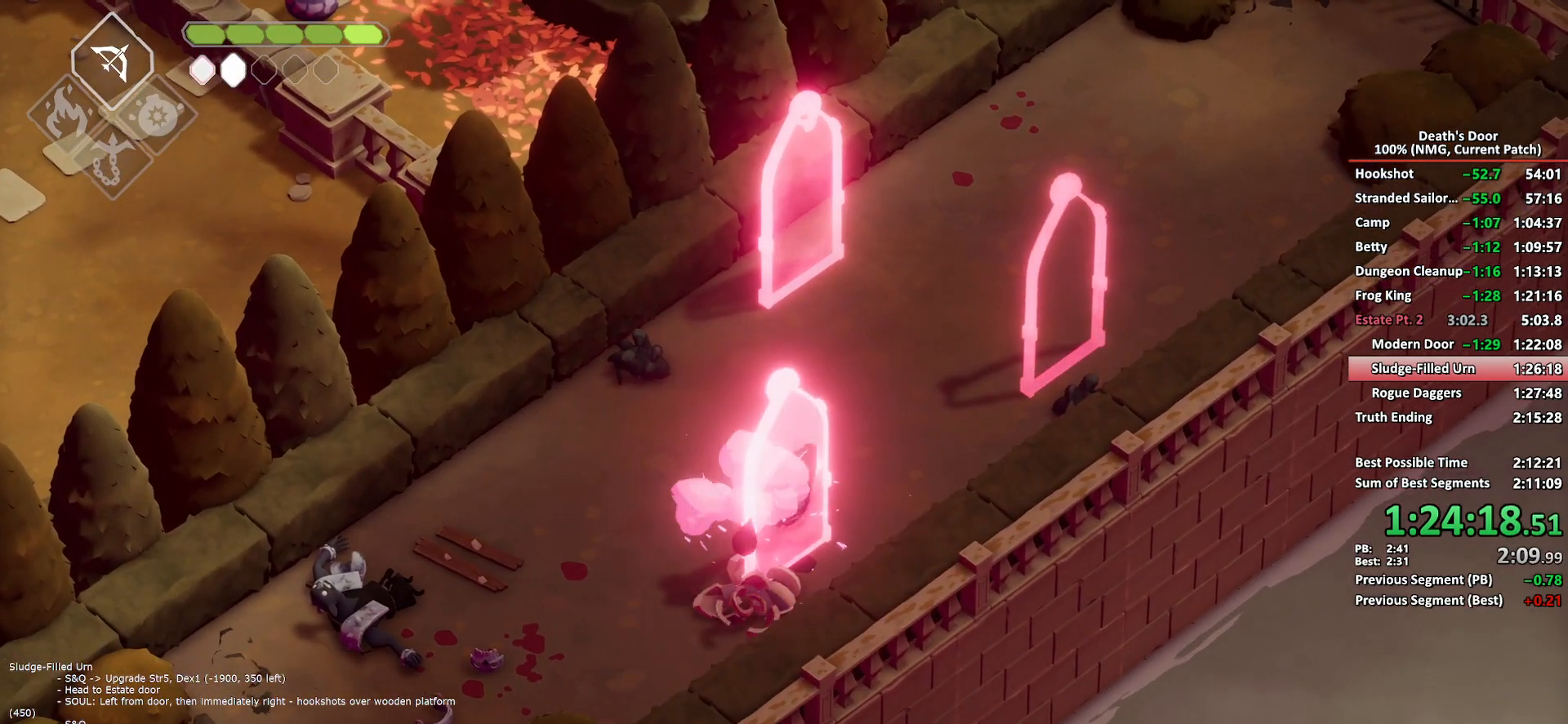
{"buttons": ["X"], "left_stick": "up", "right_stick": "center", "button_events": [[100, "A", "up"], [250, "R2", "down"], [367, "R2", "up"], [500, "X", "down"]]}
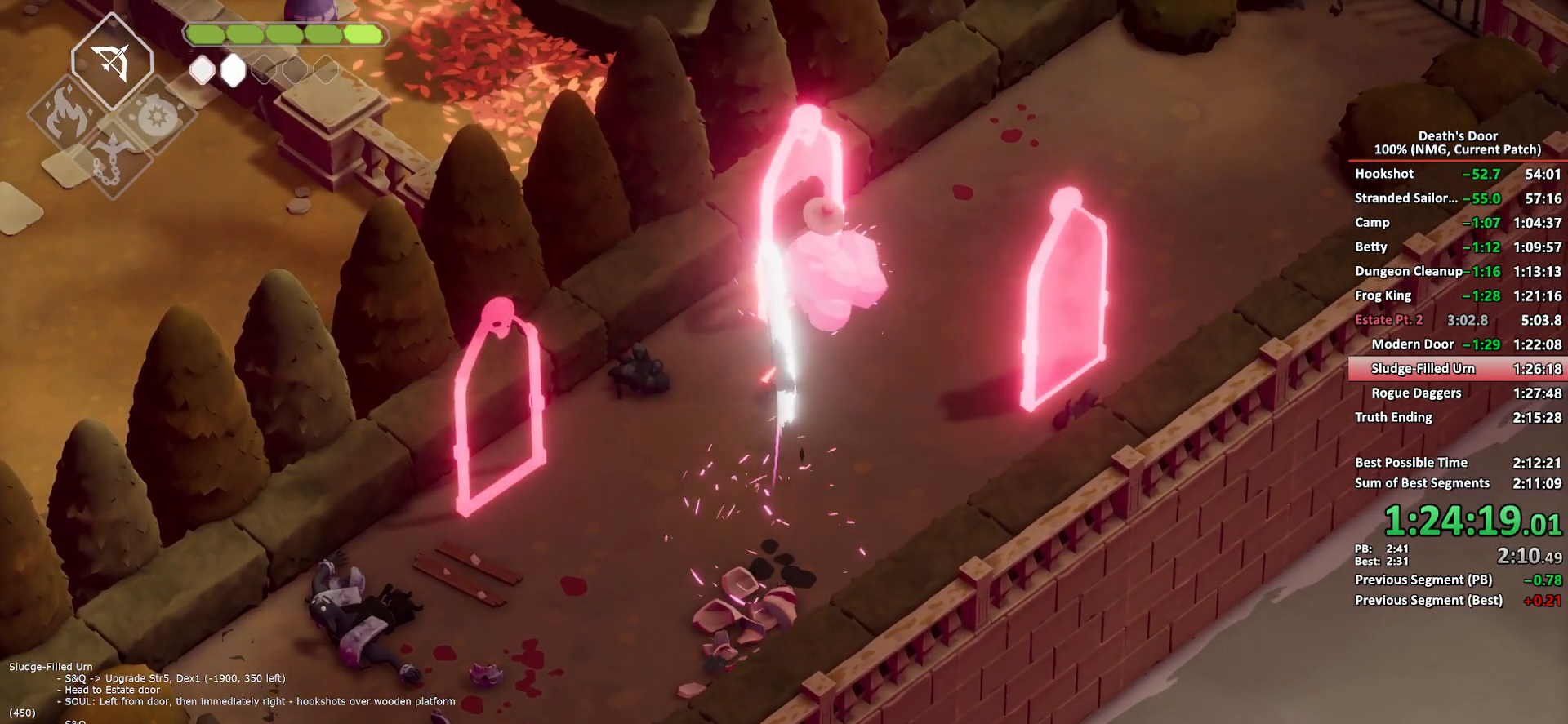
{"buttons": ["X"], "left_stick": "up", "right_stick": "center", "button_events": [[83, "X", "up"], [150, "X", "down"], [250, "X", "up"], [317, "X", "down"]]}
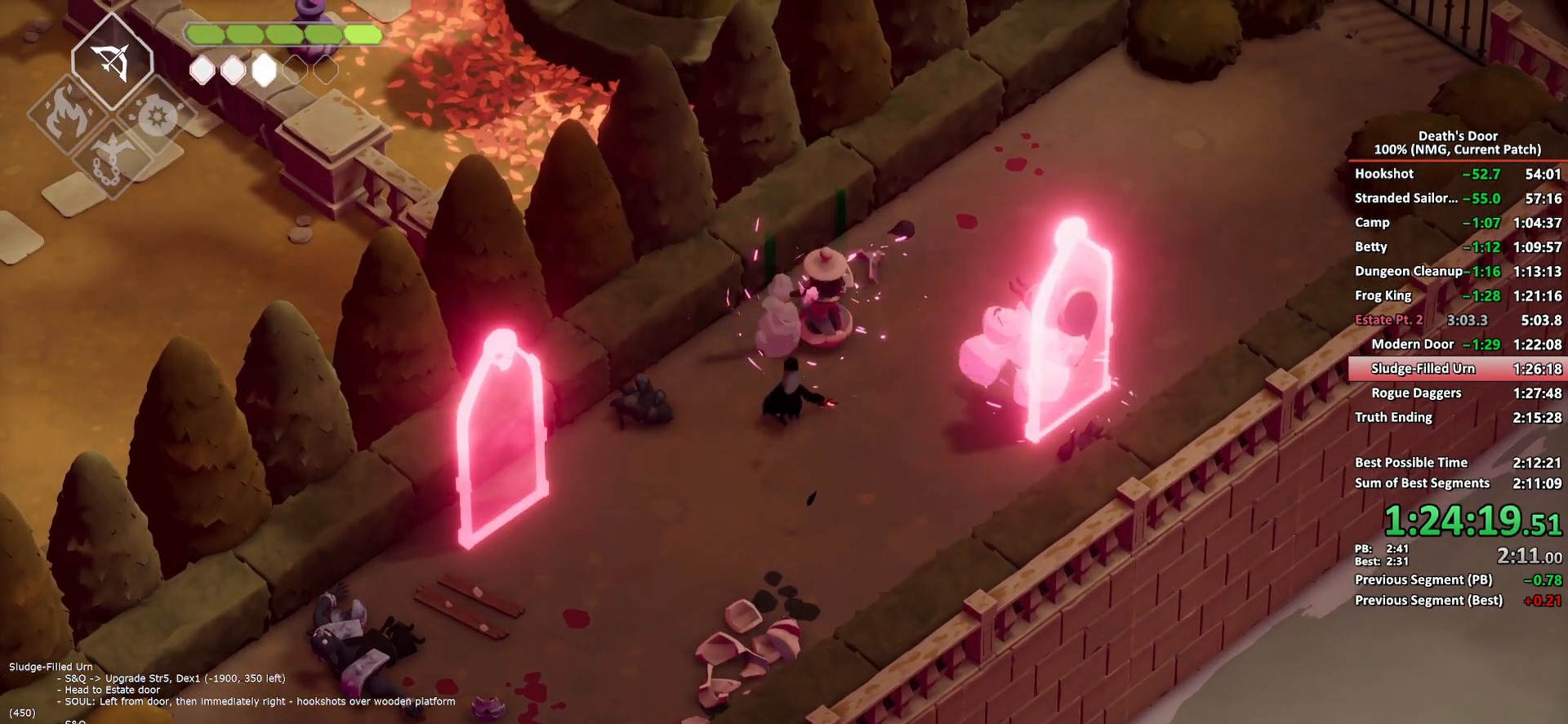
{"buttons": [], "left_stick": "right", "right_stick": "center", "button_events": [[50, "X", "up"], [367, "R2", "down"], [483, "R2", "up"]]}
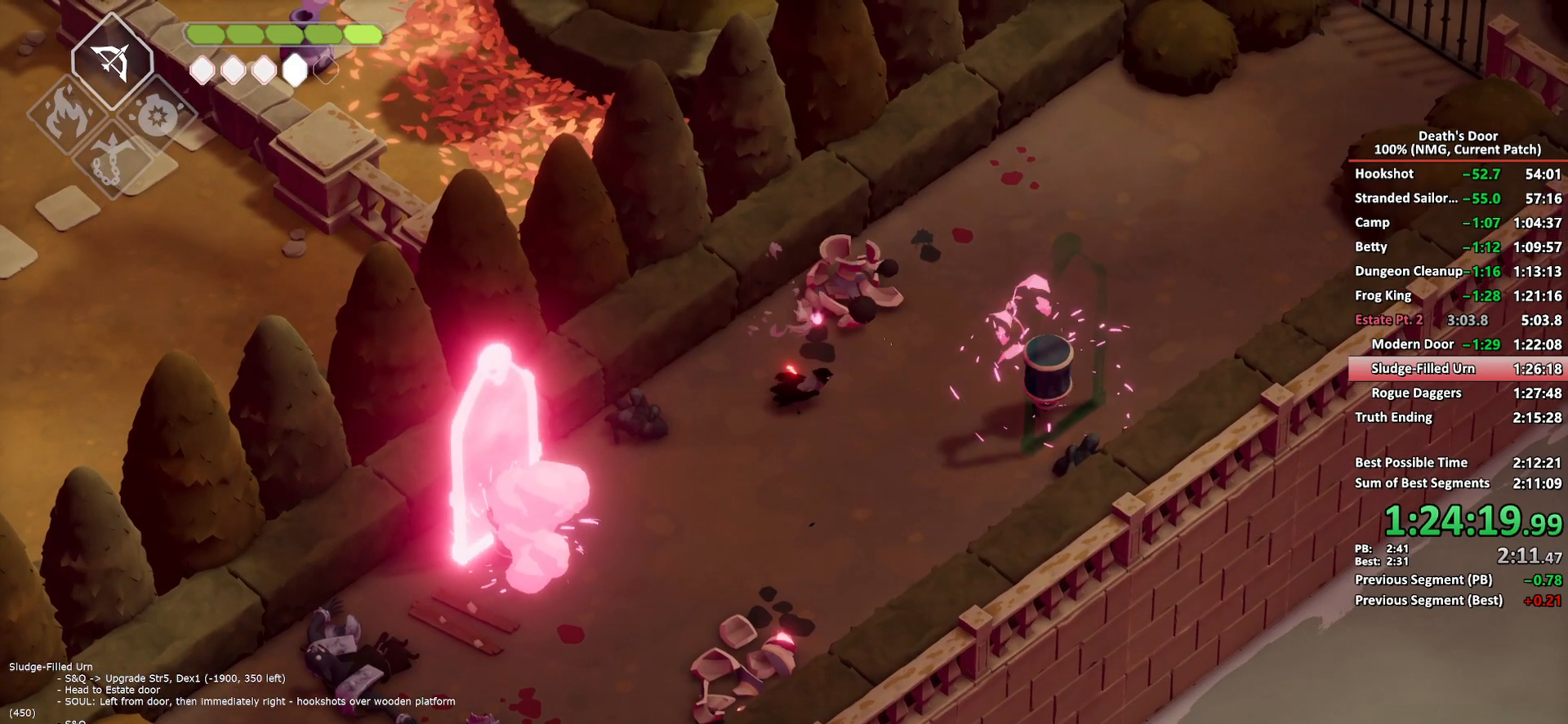
{"buttons": ["X"], "left_stick": "right", "right_stick": "center", "button_events": [[67, "R2", "down"], [167, "R2", "up"], [350, "X", "down"], [433, "X", "up"], [500, "X", "down"]]}
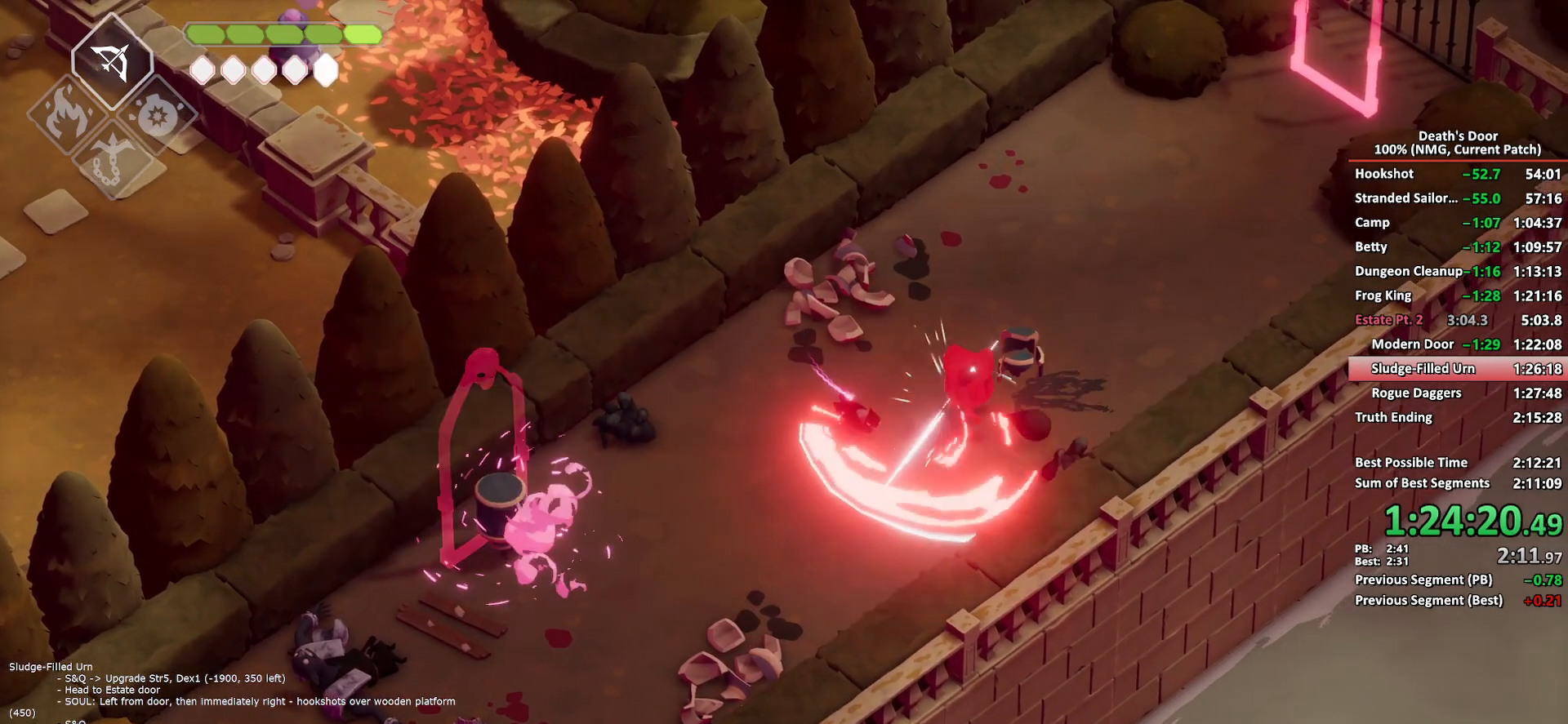
{"buttons": [], "left_stick": "left", "right_stick": "center", "button_events": [[83, "X", "up"], [150, "X", "down"], [233, "X", "up"]]}
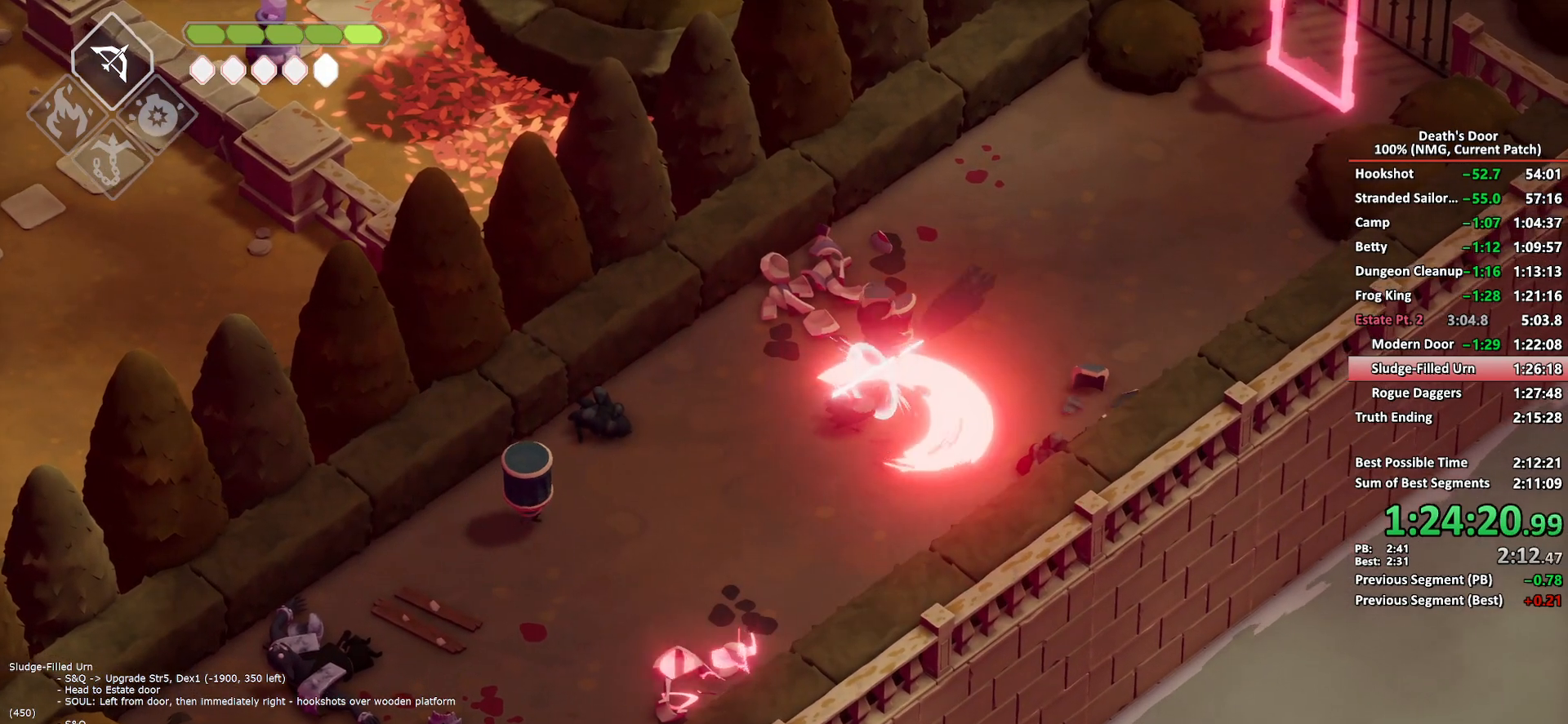
{"buttons": [], "left_stick": "left", "right_stick": "center", "button_events": [[150, "A", "down"], [233, "A", "up"], [333, "R2", "down"], [433, "R2", "up"]]}
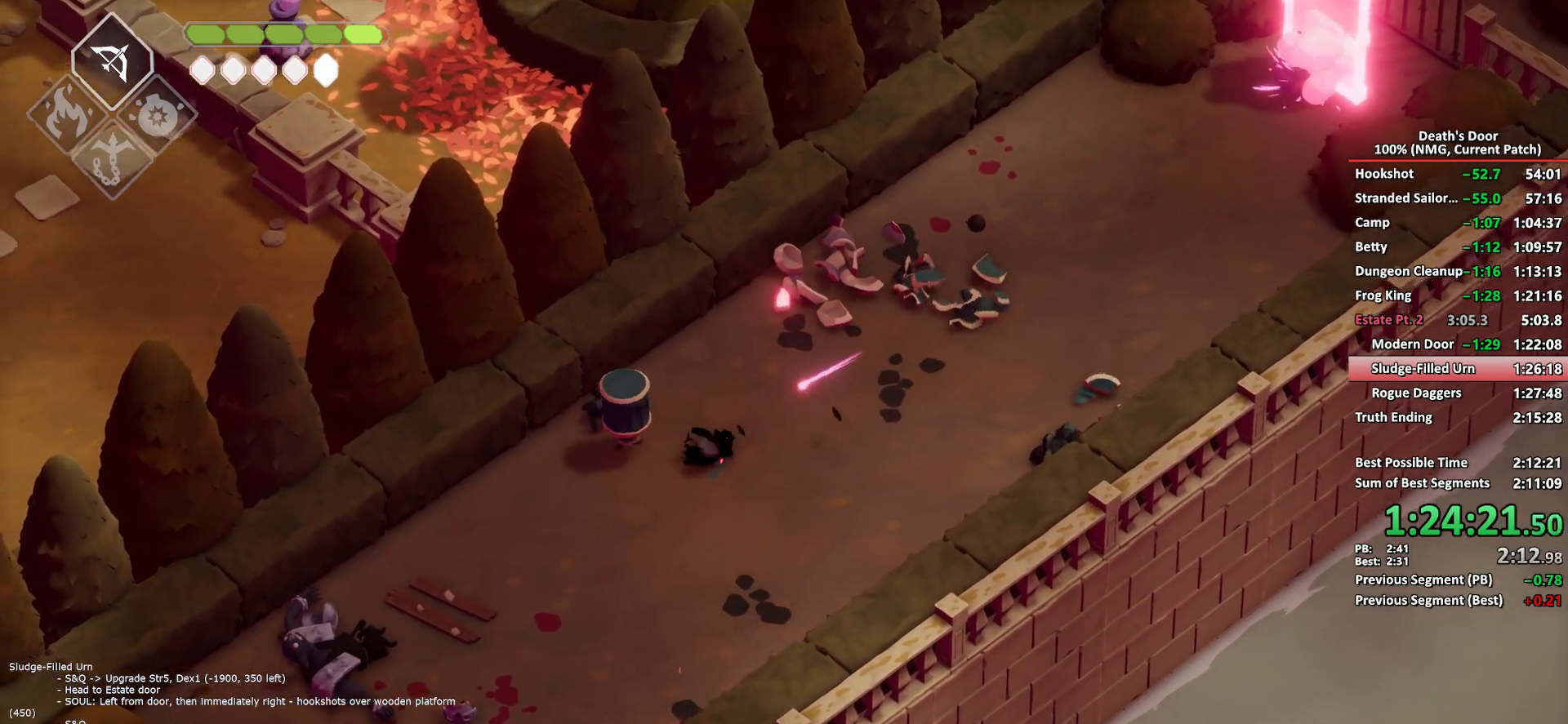
{"buttons": ["X"], "left_stick": "up-right", "right_stick": "center", "button_events": [[133, "X", "down"], [200, "X", "up"], [283, "X", "down"], [367, "X", "up"], [433, "X", "down"]]}
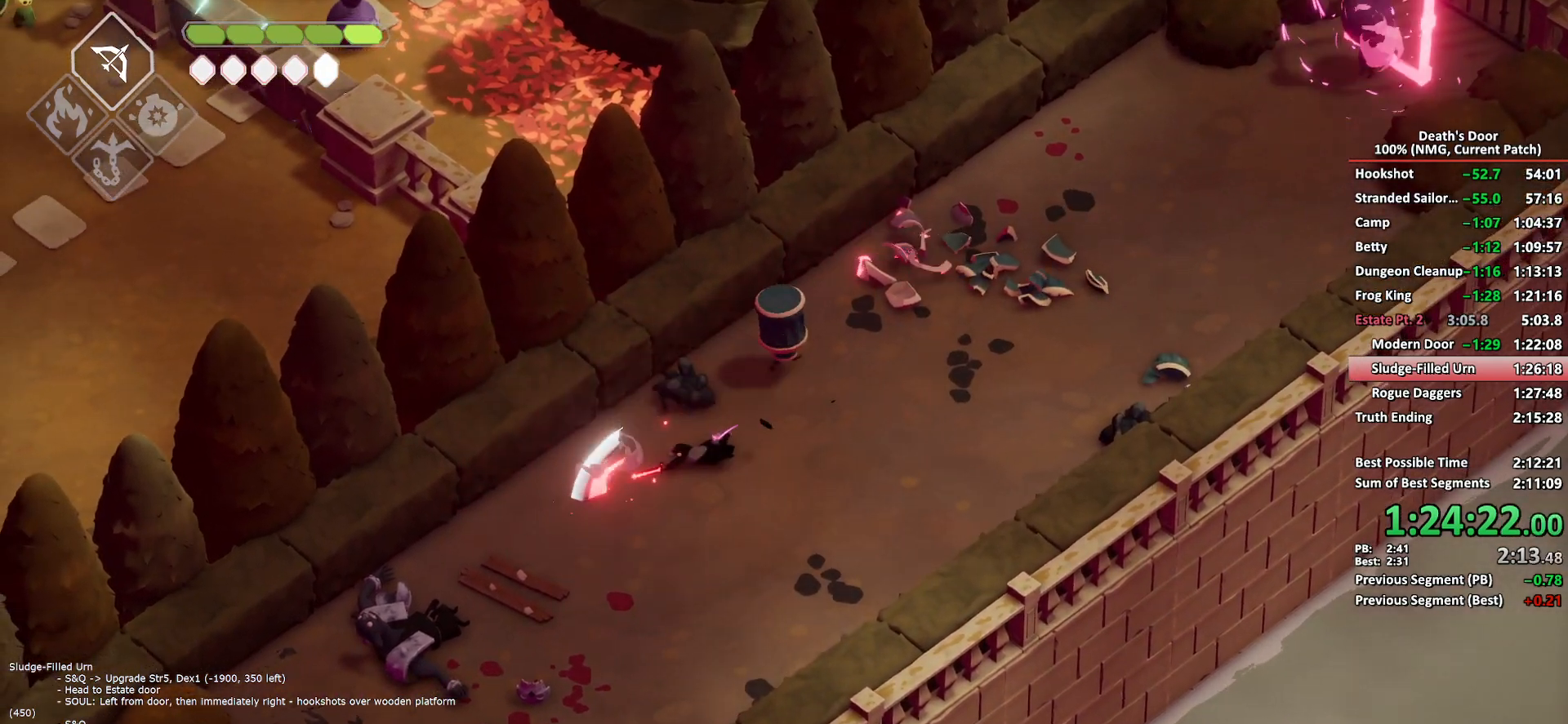
{"buttons": [], "left_stick": "up-right", "right_stick": "center", "button_events": [[17, "X", "up"], [250, "R2", "down"], [333, "R2", "up"], [417, "R2", "down"], [483, "R2", "up"]]}
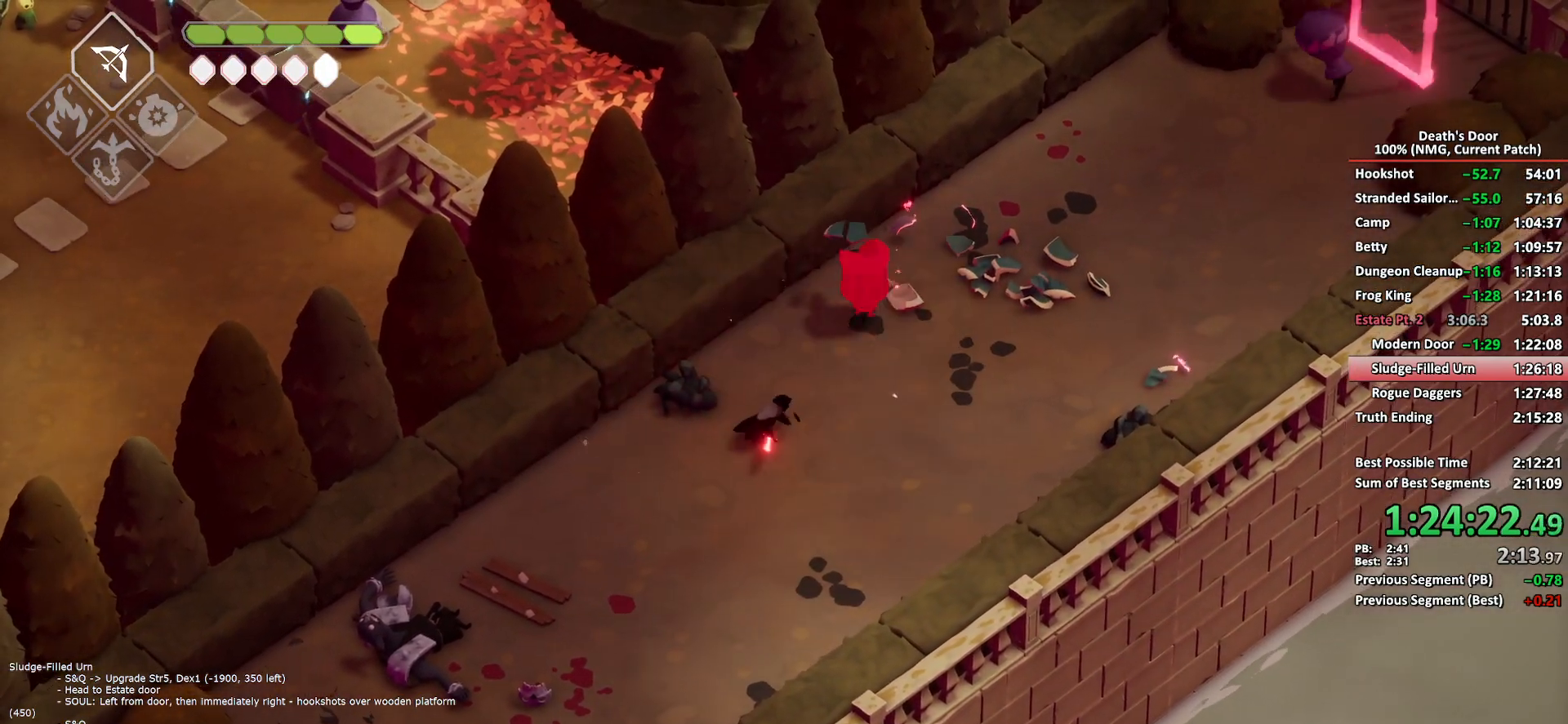
{"buttons": [], "left_stick": "up", "right_stick": "center", "button_events": [[33, "R2", "down"], [100, "R2", "up"]]}
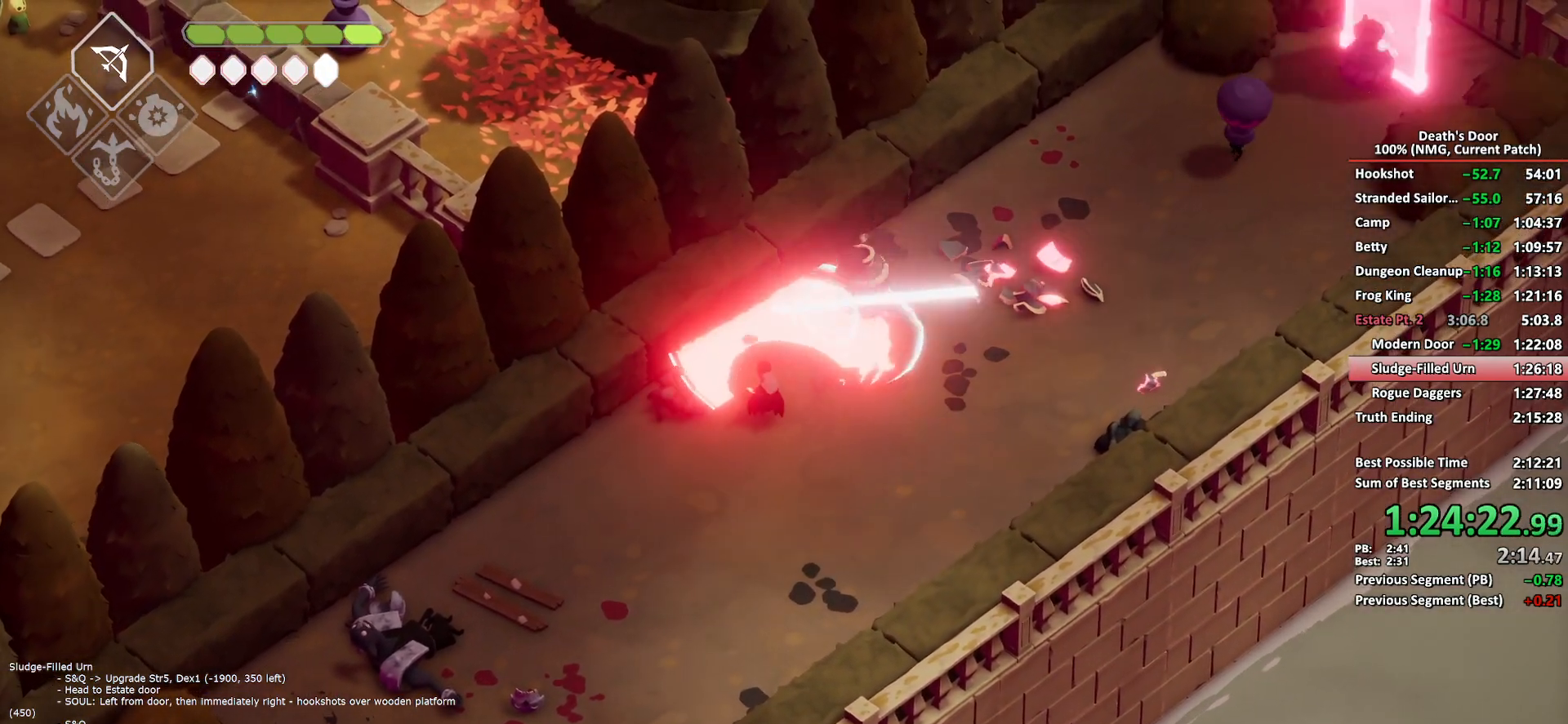
{"buttons": [], "left_stick": "down-left", "right_stick": "center", "button_events": []}
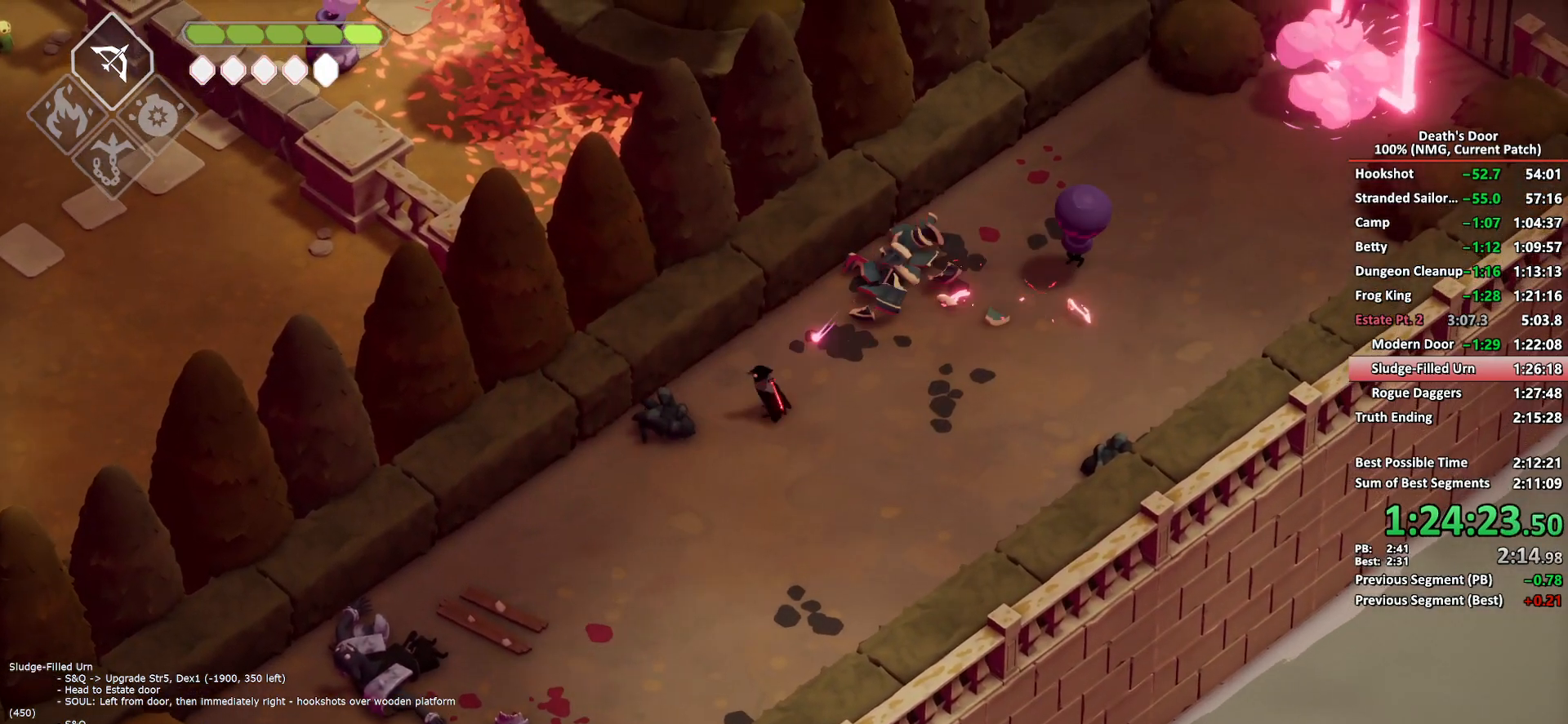
{"buttons": ["B", "L2"], "left_stick": "up-right", "right_stick": "center", "button_events": [[67, "B", "down"], [67, "L2", "down"], [333, "B", "up"], [433, "B", "down"]]}
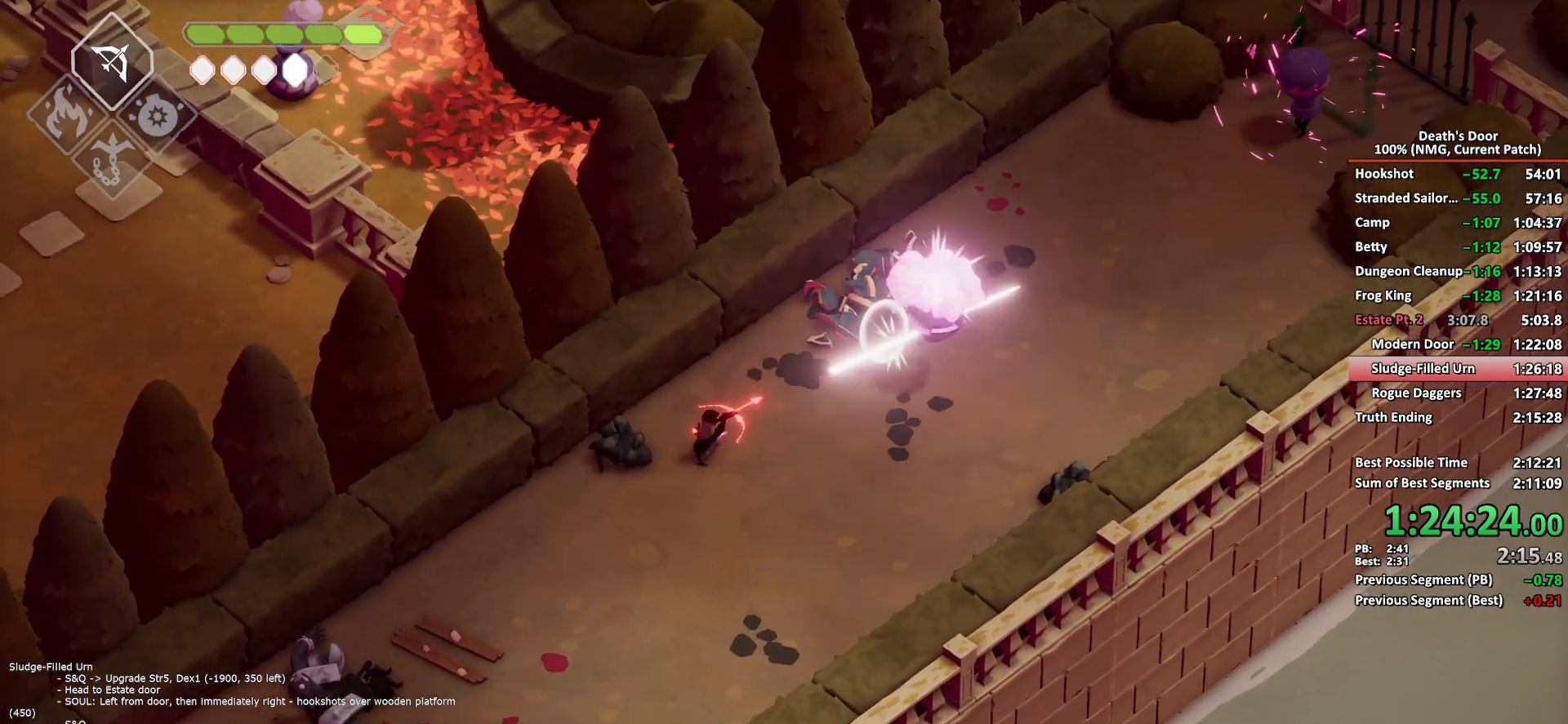
{"buttons": ["A"], "left_stick": "down-left", "right_stick": "center", "button_events": [[333, "B", "up"], [417, "L2", "up"], [500, "A", "down"]]}
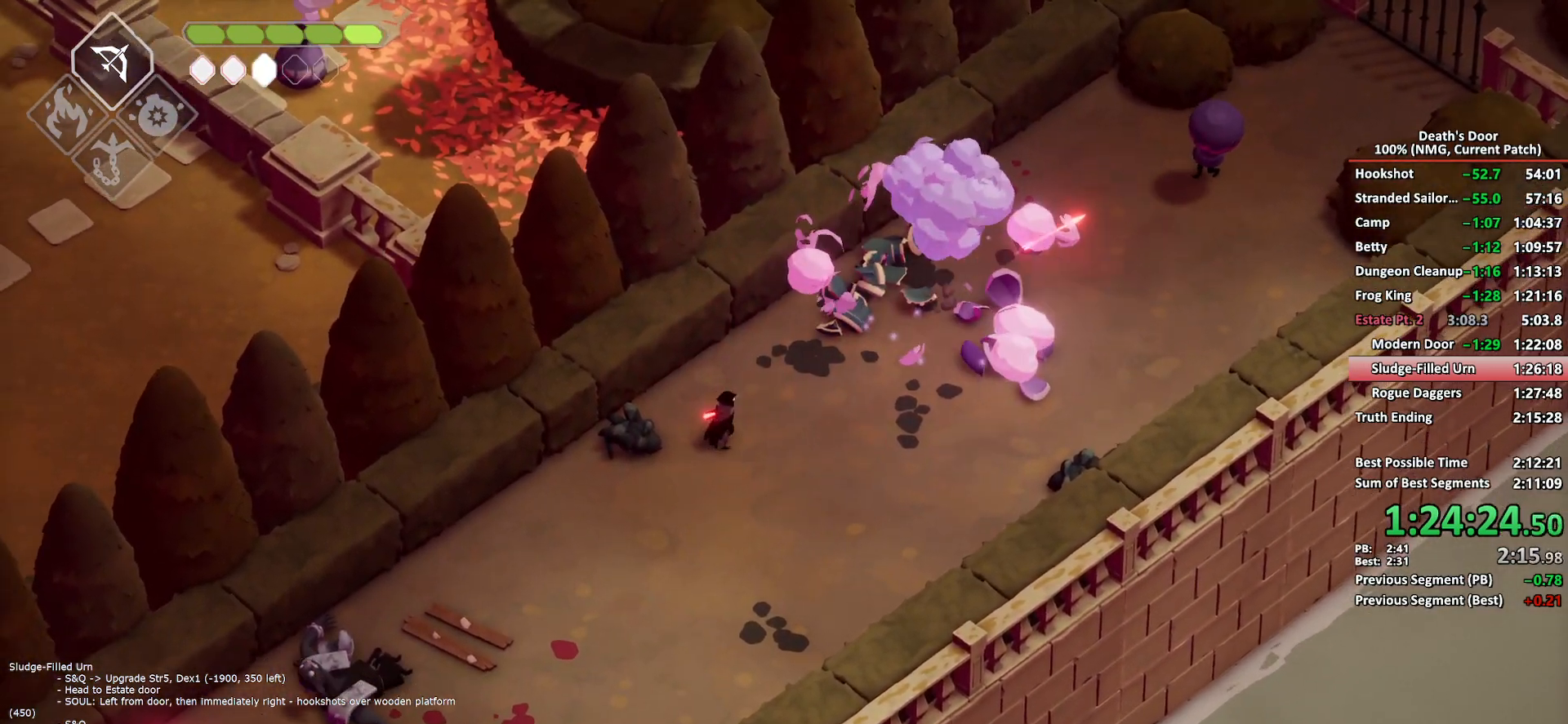
{"buttons": [], "left_stick": "down-left", "right_stick": "center", "button_events": [[133, "A", "up"], [350, "DPAD_DOWN", "down"], [483, "DPAD_DOWN", "up"]]}